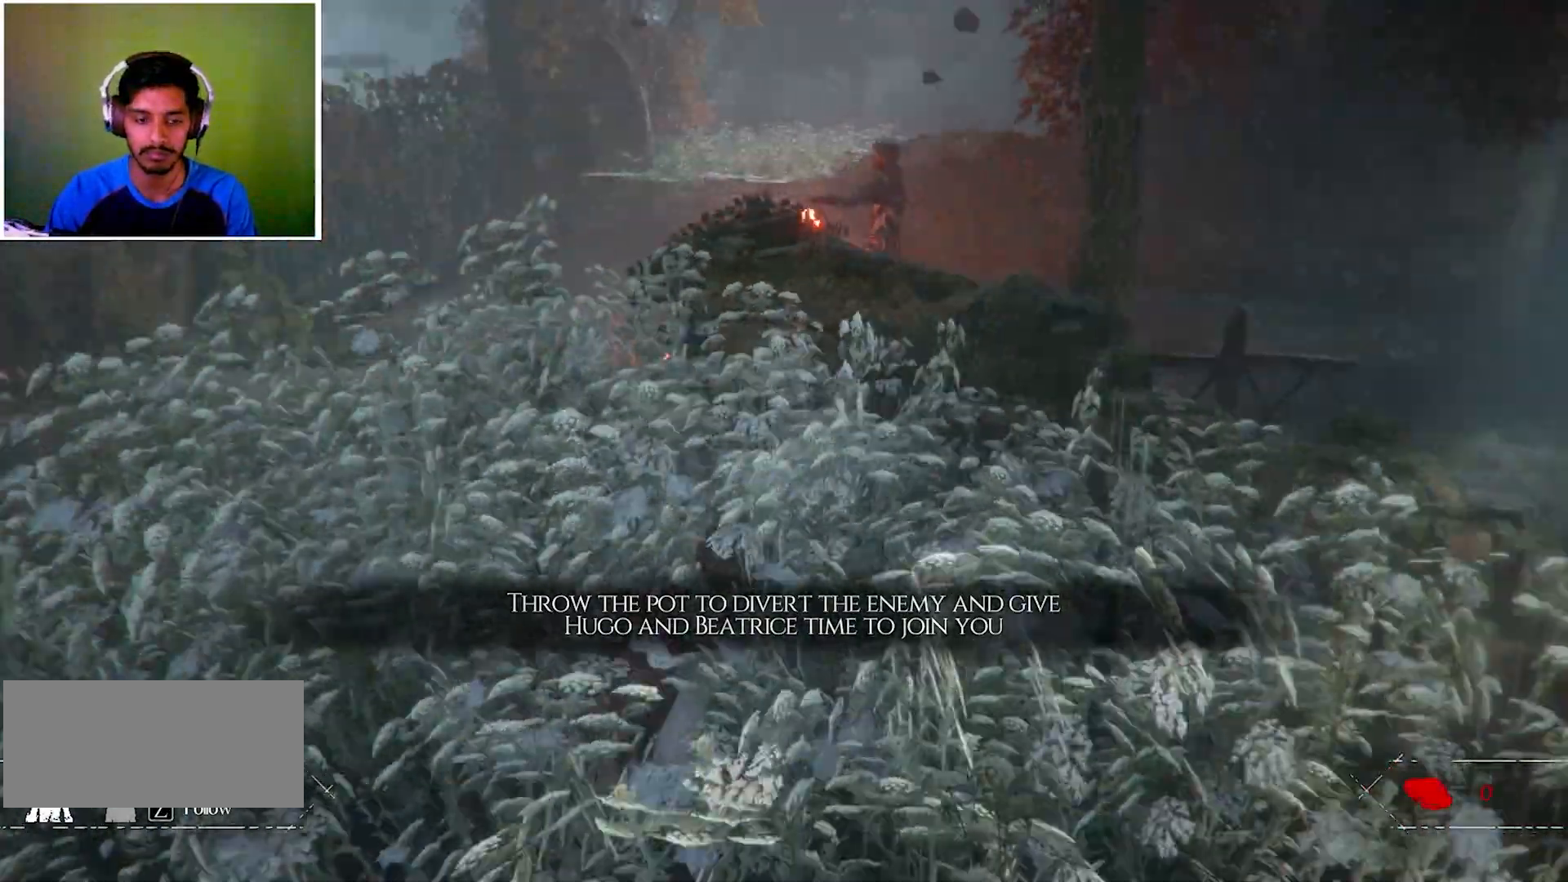
Gameplay with keyboard and mouse; each line is a JSON object with the keys and mouse buttons held at the frame after it. "events" lists presses ("down") and releases ("up") of "a", "ctrl", "d", "e", "q", "s", "shift", "space", "w", "mouse_left", "mouse_wheel", "mouse_right", "mouse_mb4" and "mouse_mb5" between this image and that frame as [ms after this image, input, new state], when the widget could be followed in between. "mouse_left", "mouse_wheel", "mouse_right", "mouse_mb4", "mouse_mb5" = the "left", "wheel", "right", "mb4", "mb5" buttons of the "mouse" list. No other keys are recorded. "wheel" means that the mouse wheel is clicked or scrolled. Mouse movement is not recorded.
{"keys": [], "mouse": [], "events": [[300, "mouse_right", "up"]]}
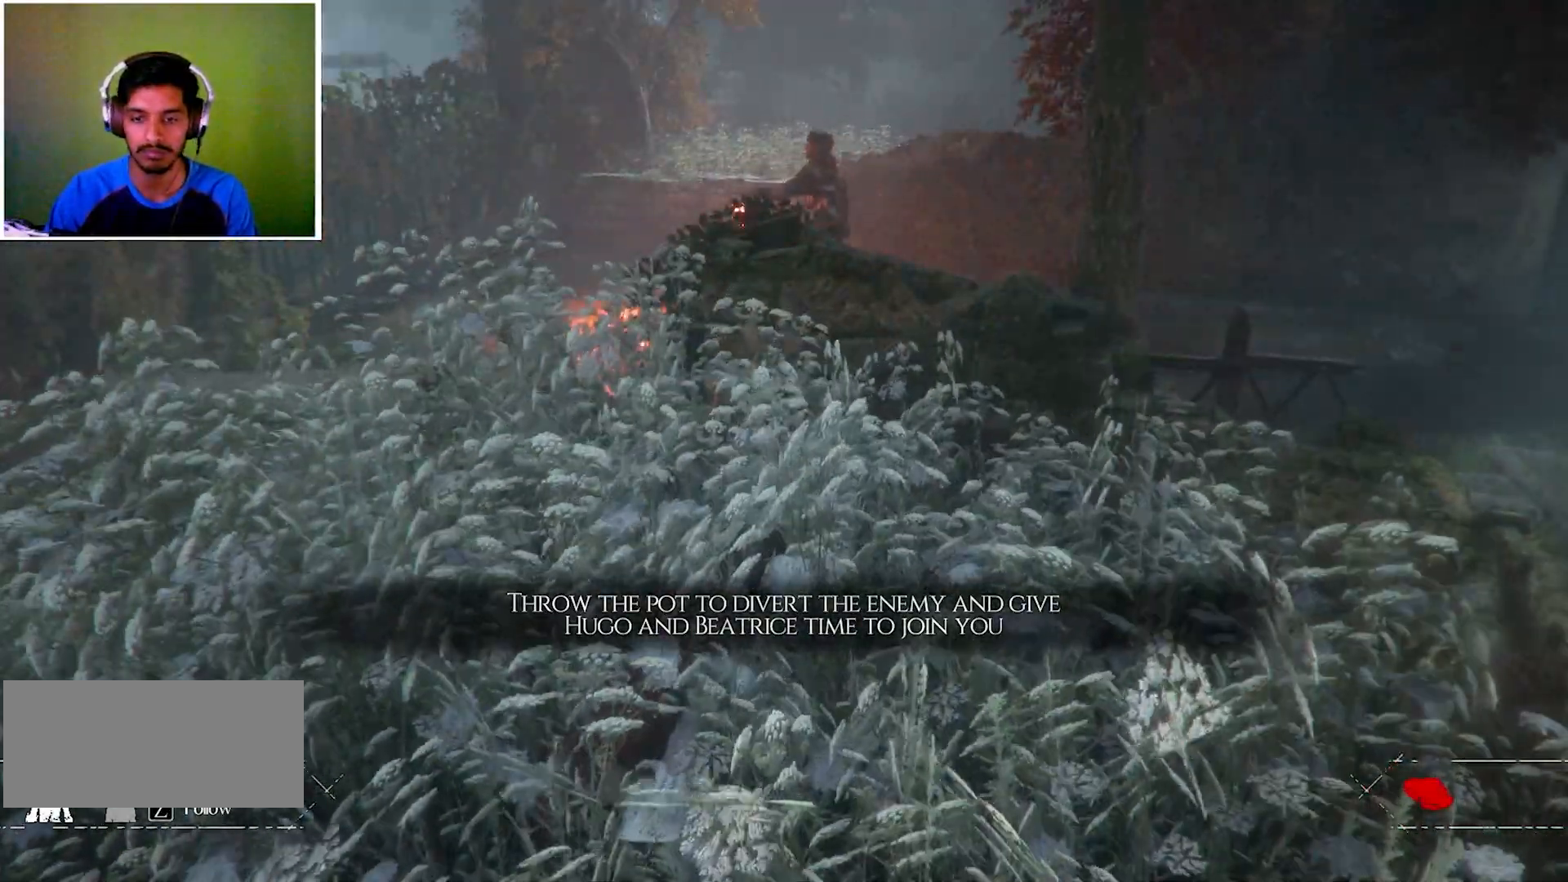
{"keys": [], "mouse": [], "events": []}
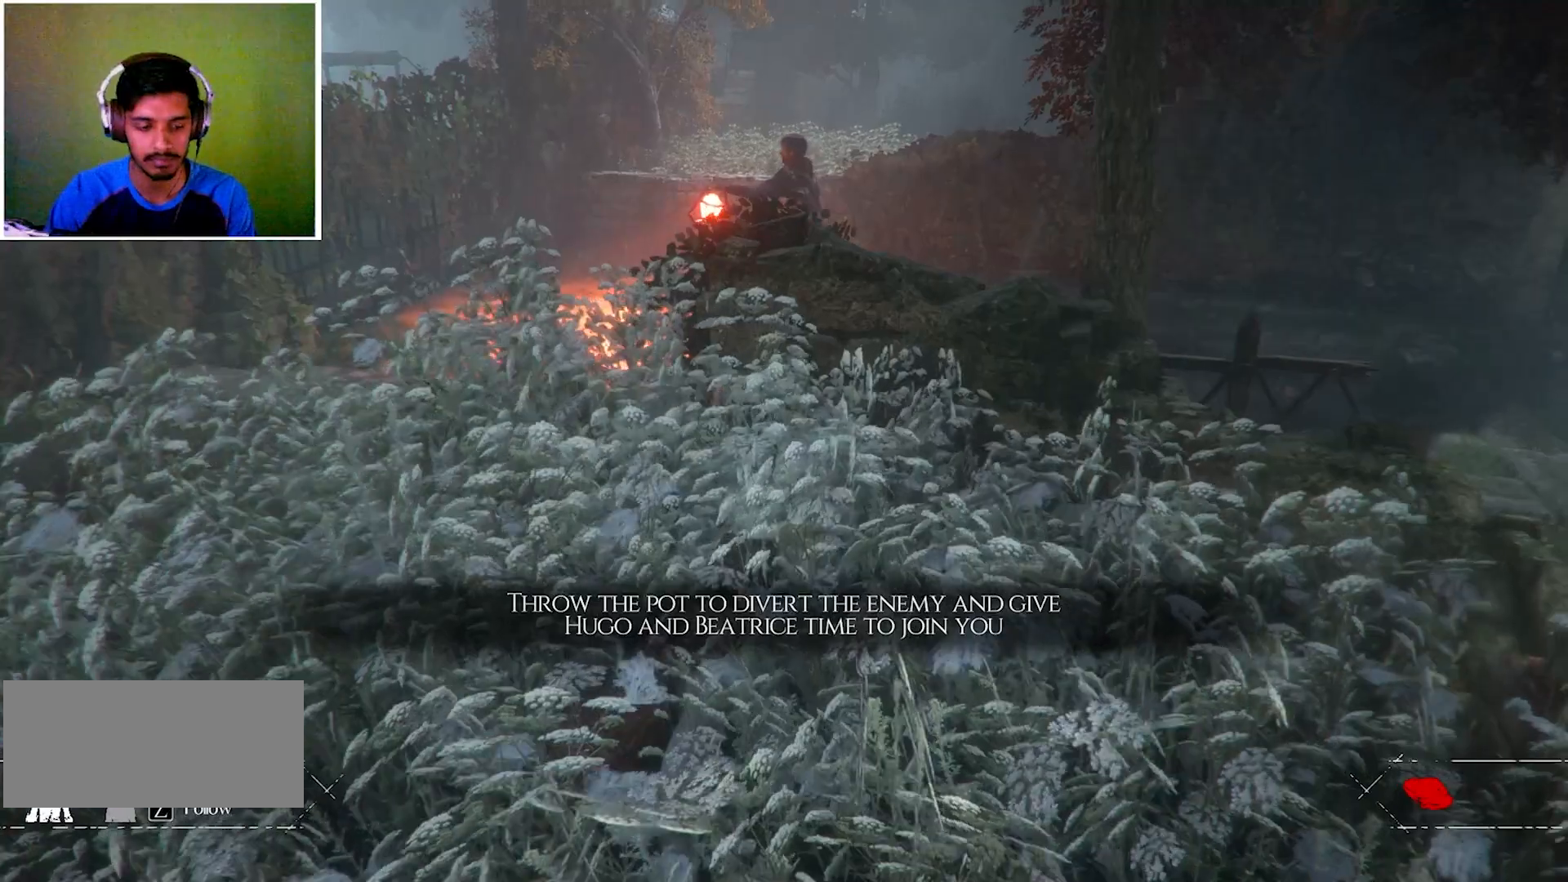
{"keys": [], "mouse": [], "events": []}
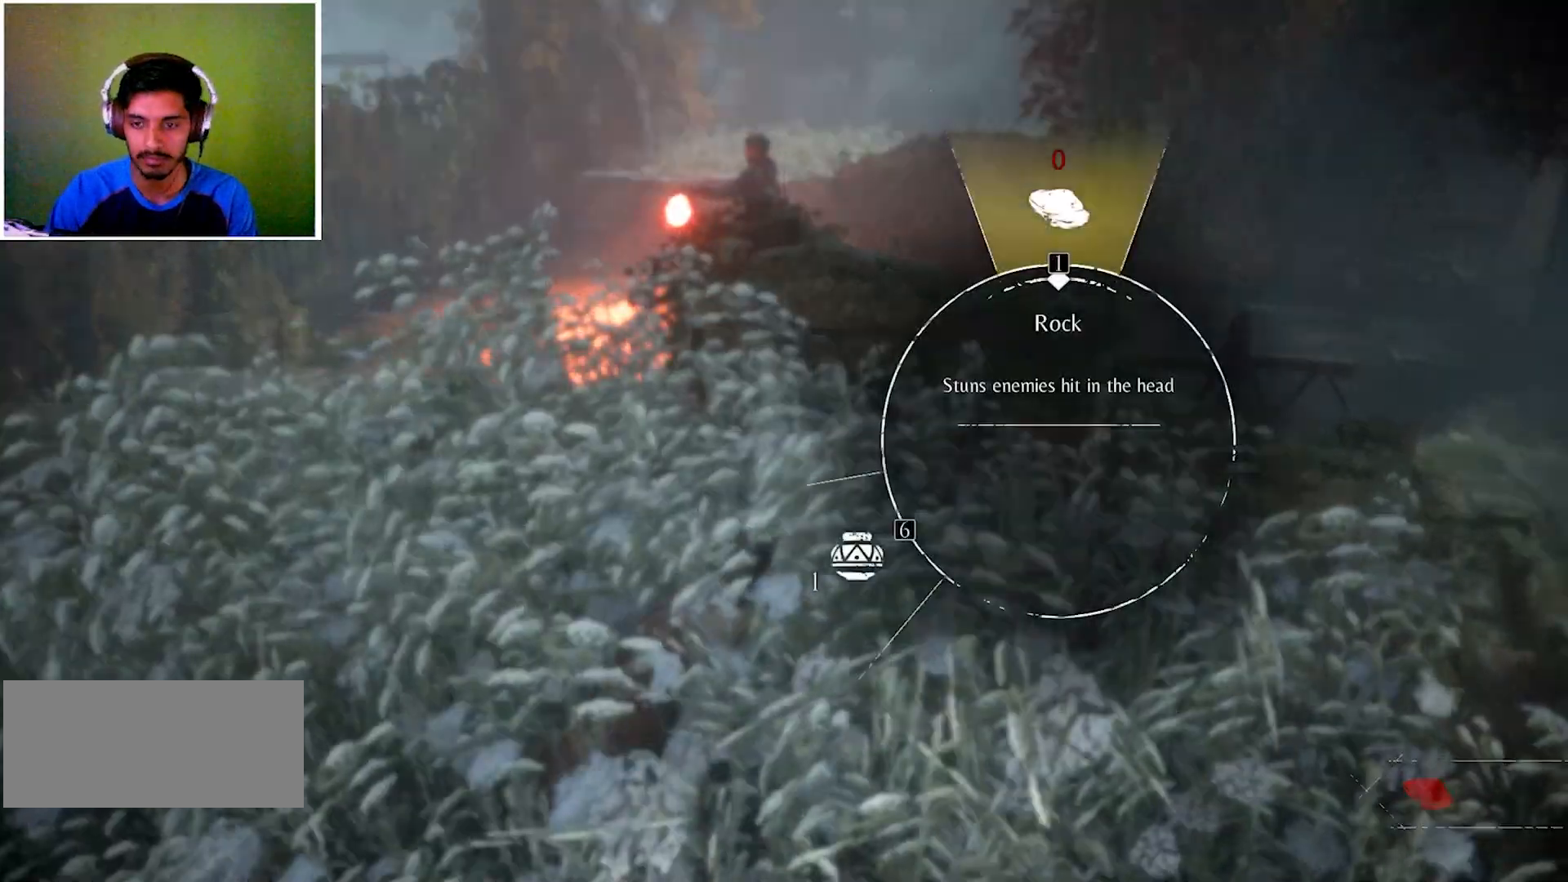
{"keys": [], "mouse": [], "events": []}
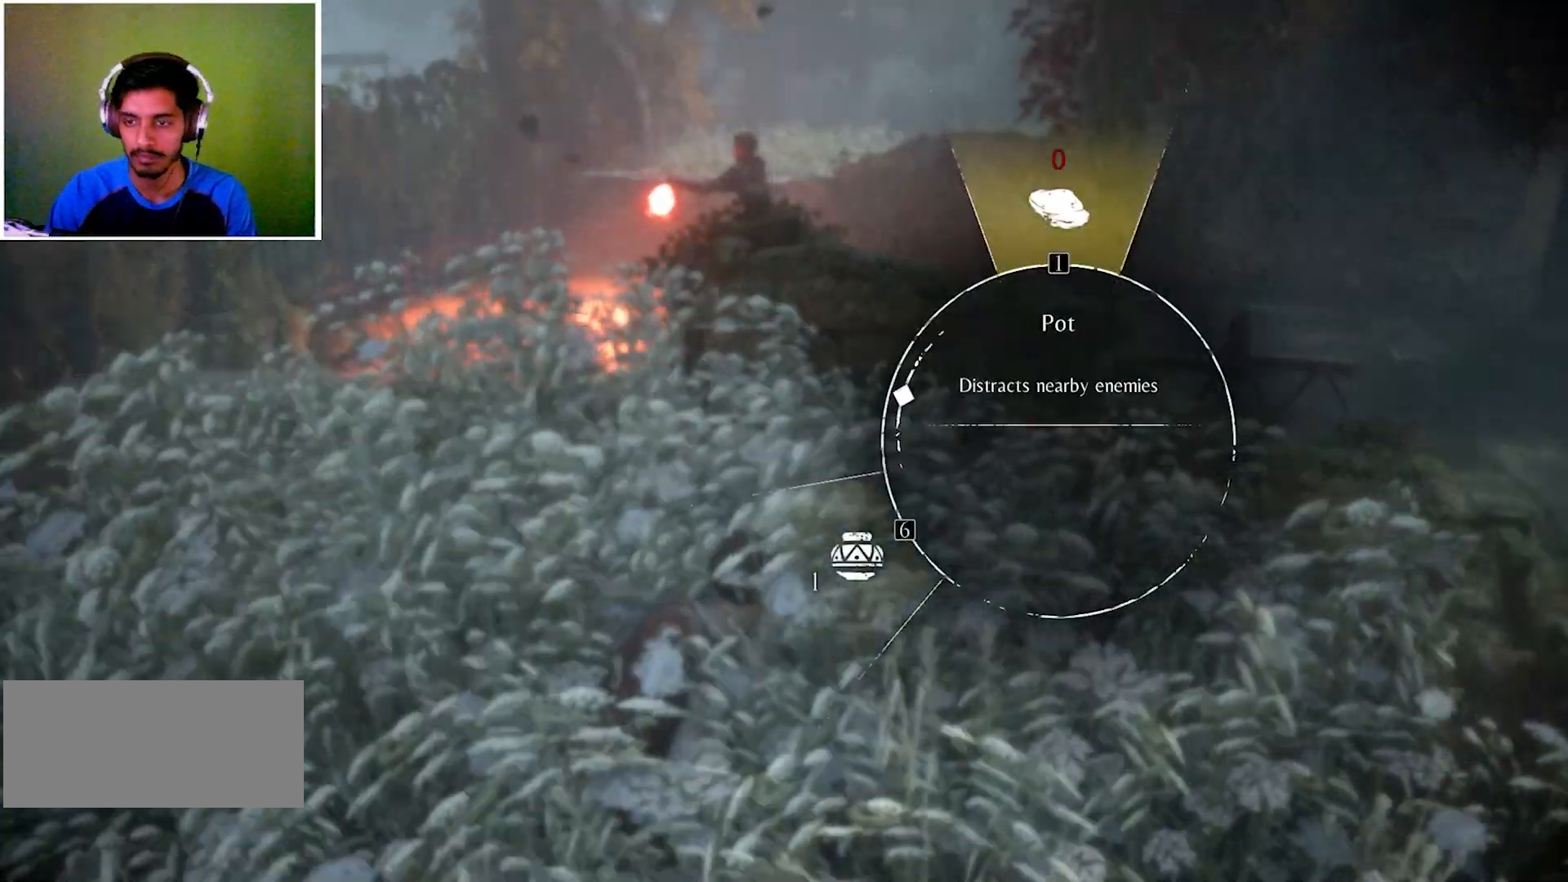
{"keys": [], "mouse": [], "events": []}
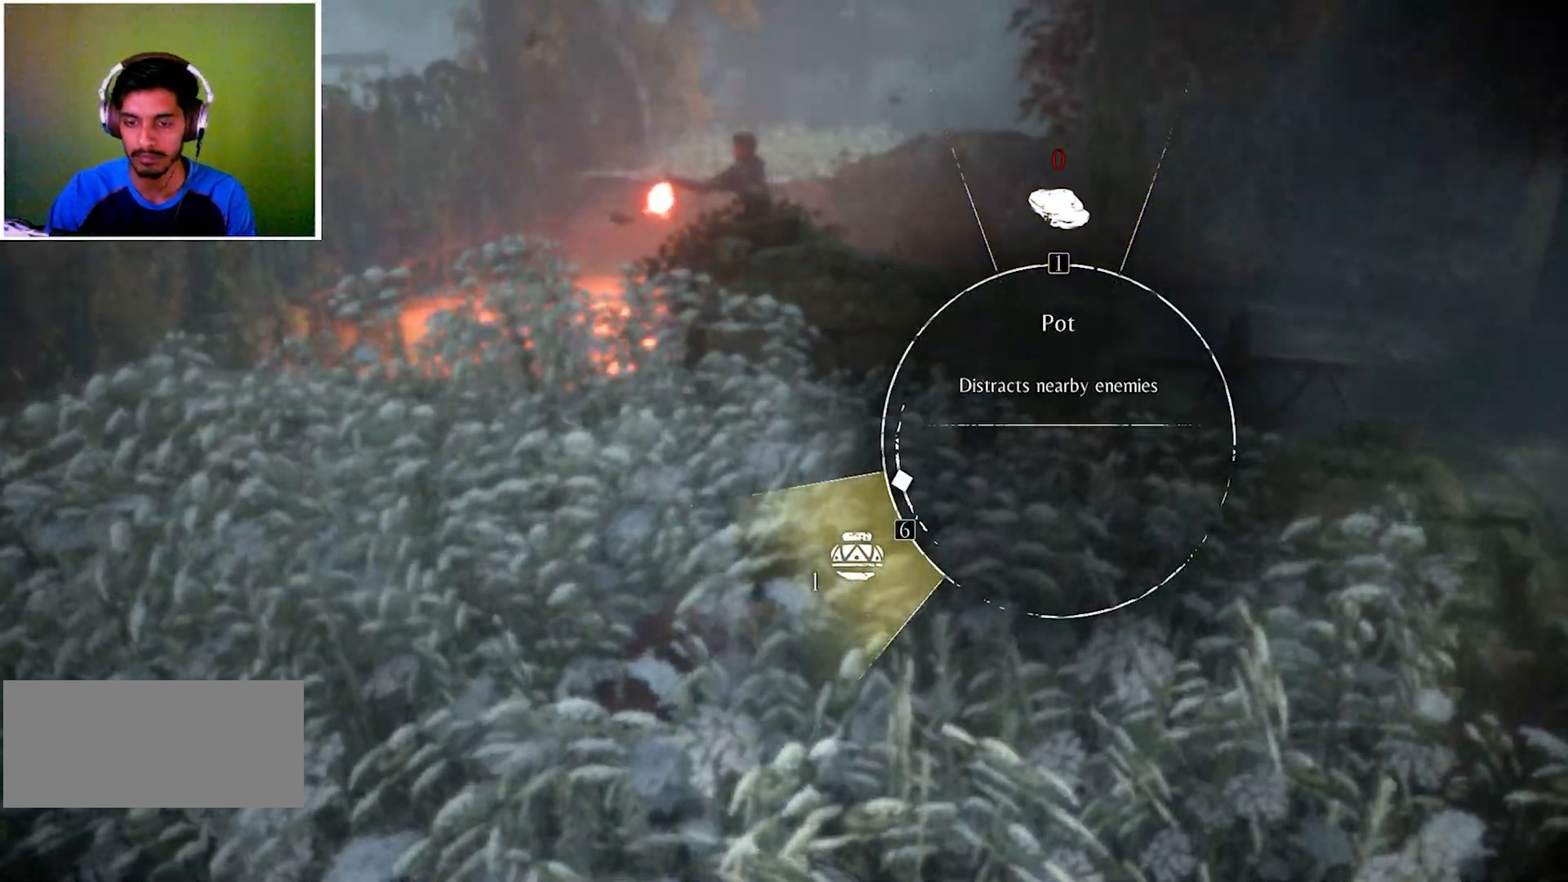
{"keys": [], "mouse": [], "events": []}
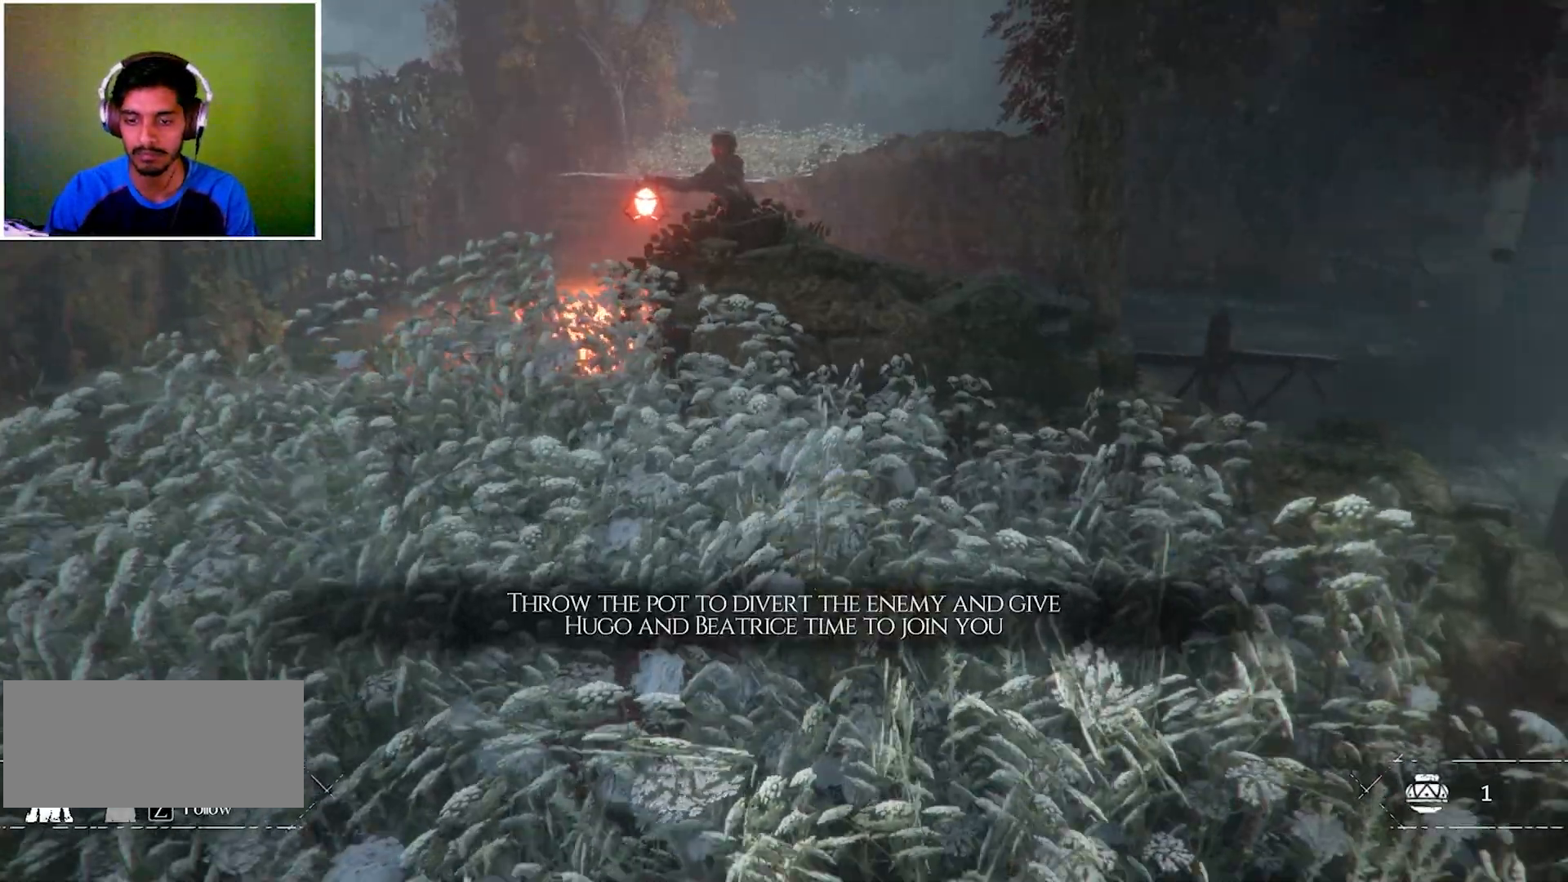
{"keys": ["ctrl"], "mouse": [], "events": [[500, "ctrl", "down"]]}
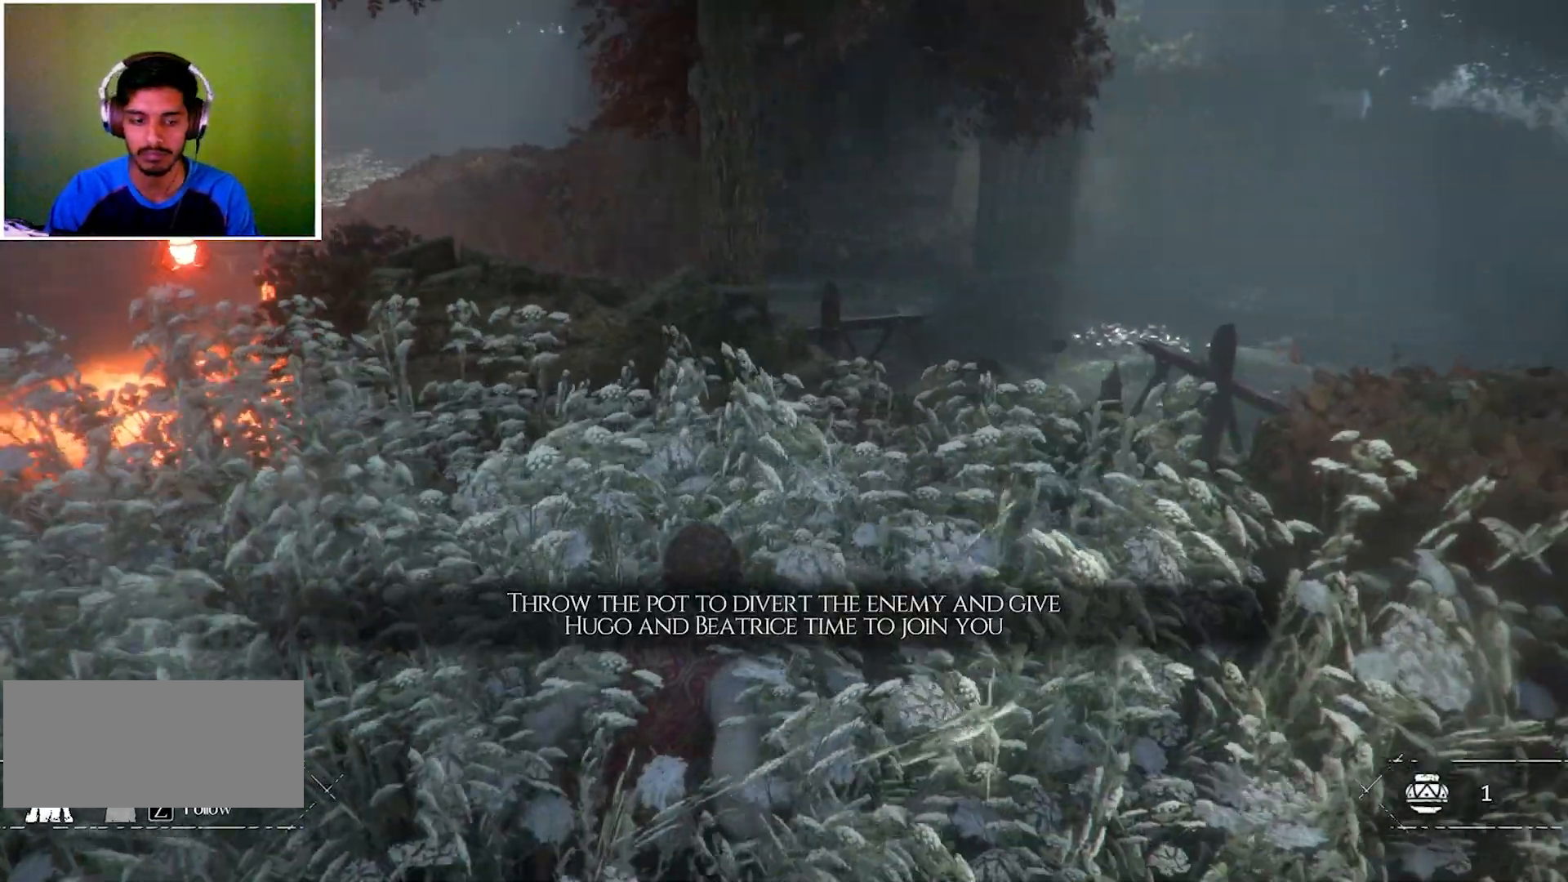
{"keys": ["ctrl"], "mouse": [], "events": []}
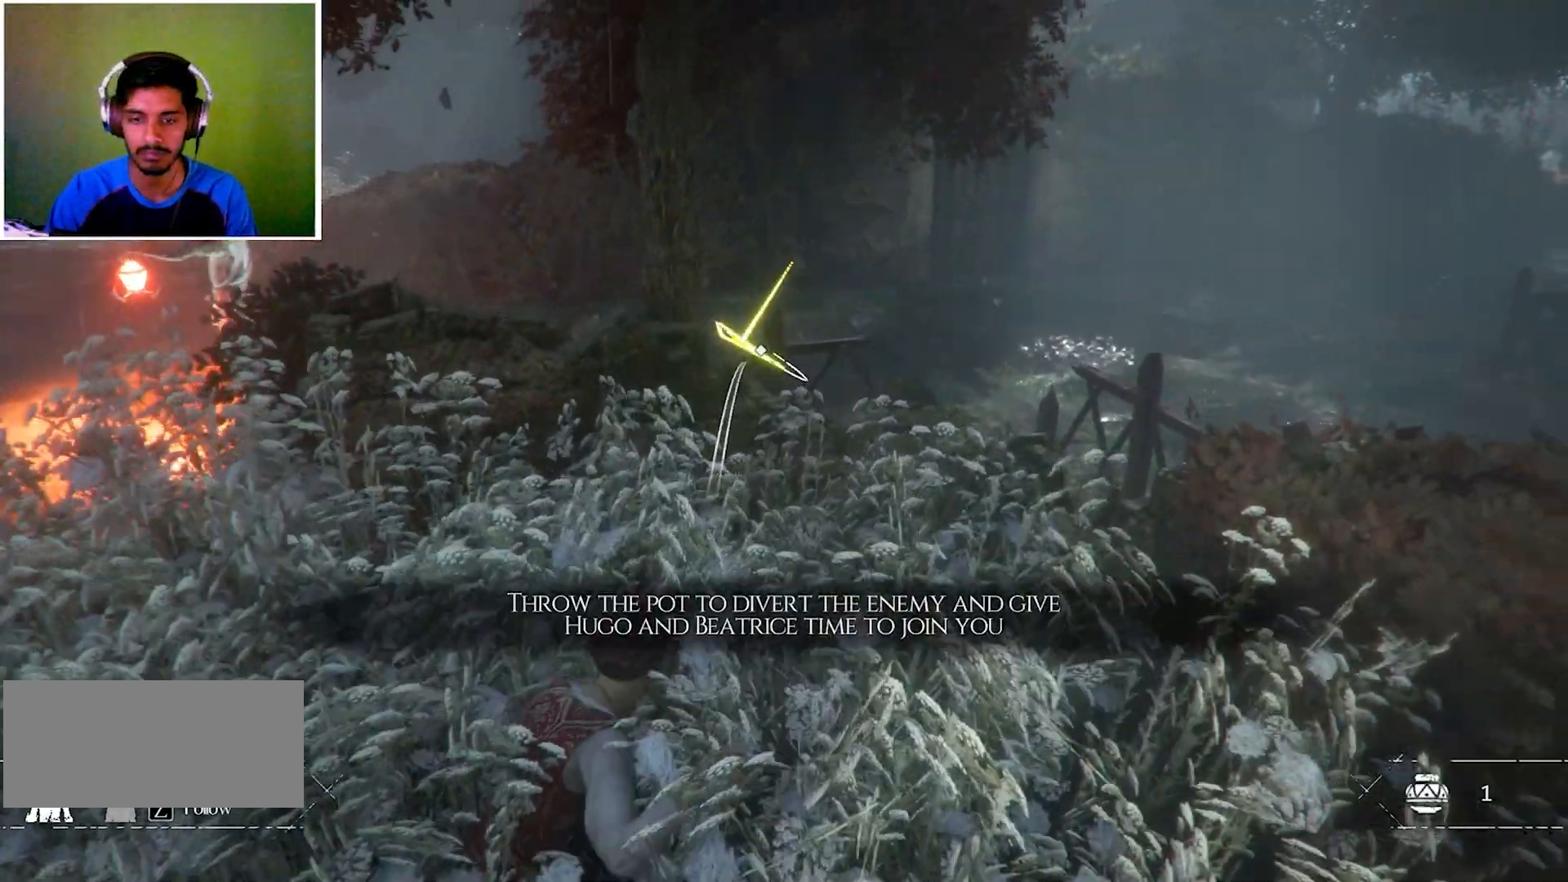
{"keys": ["ctrl"], "mouse": [], "events": []}
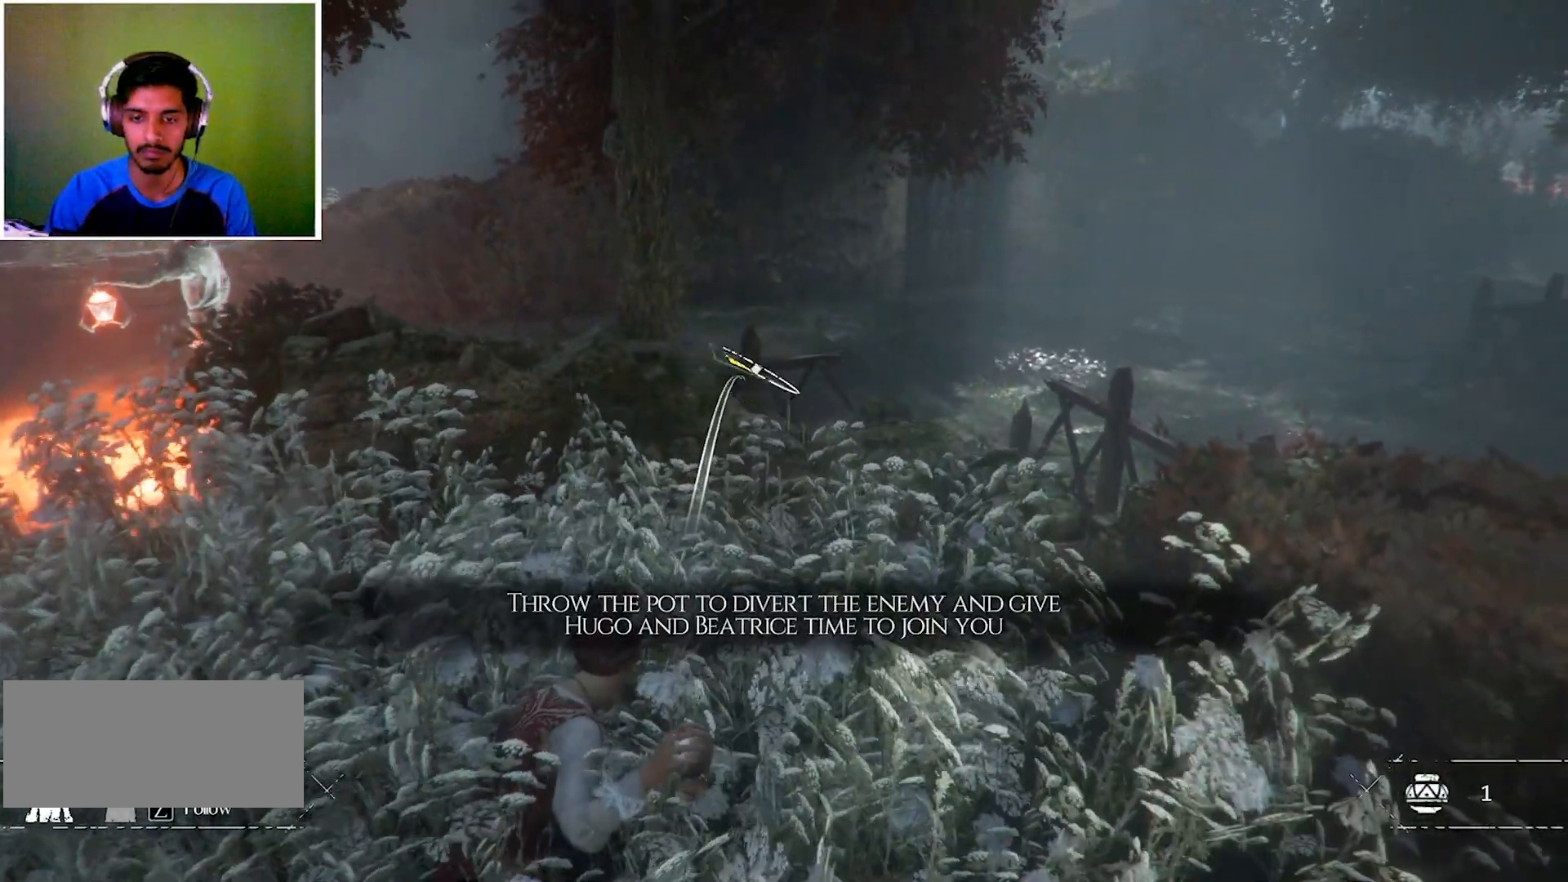
{"keys": ["ctrl"], "mouse": [], "events": []}
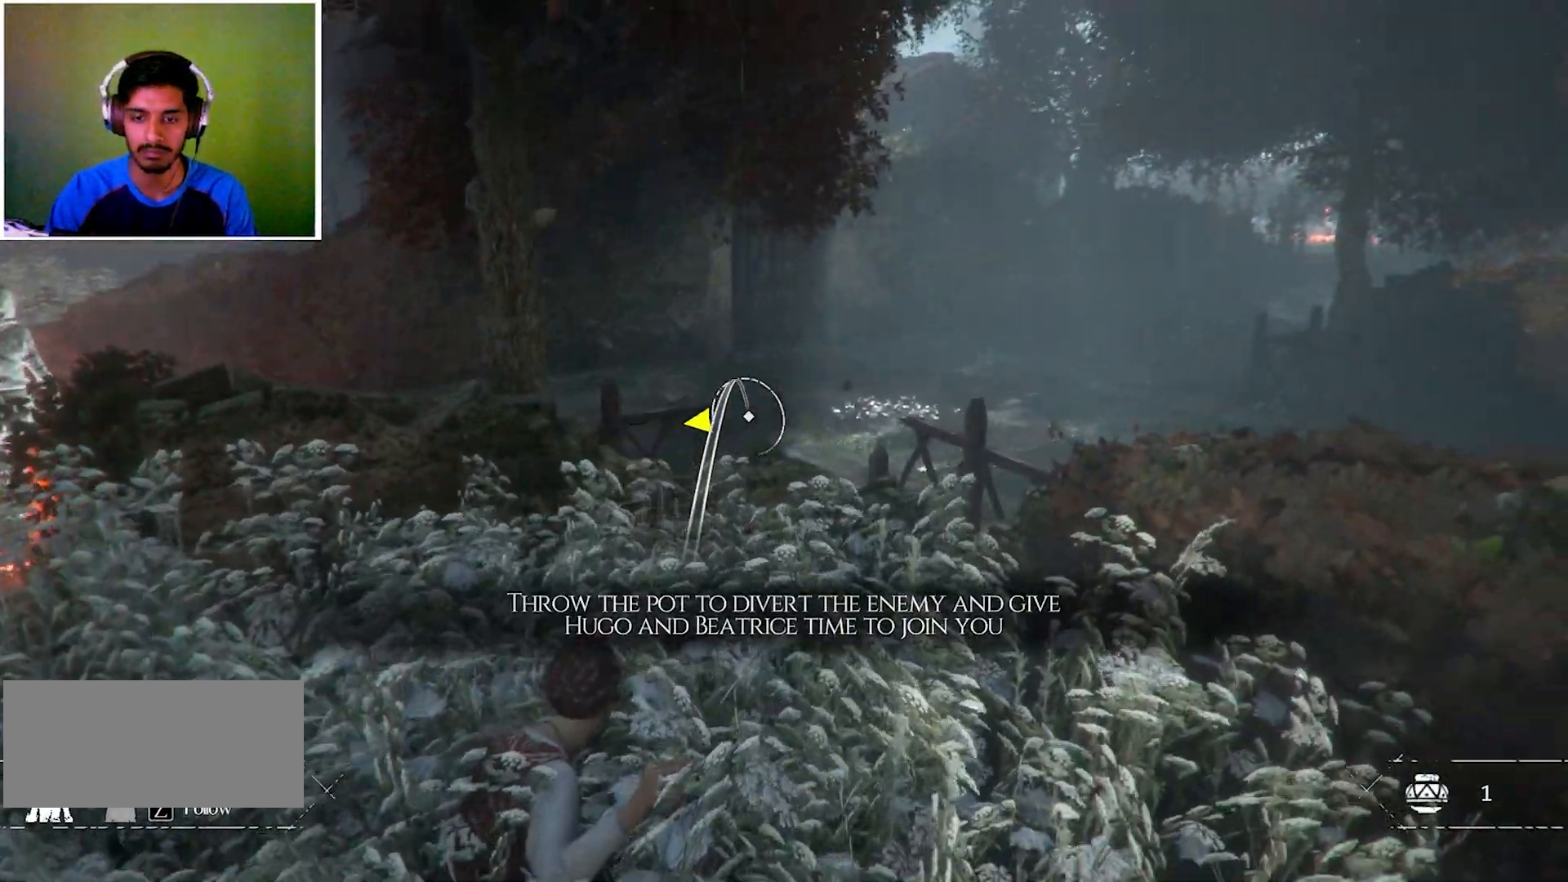
{"keys": ["ctrl", "w"], "mouse": [], "events": [[500, "w", "down"]]}
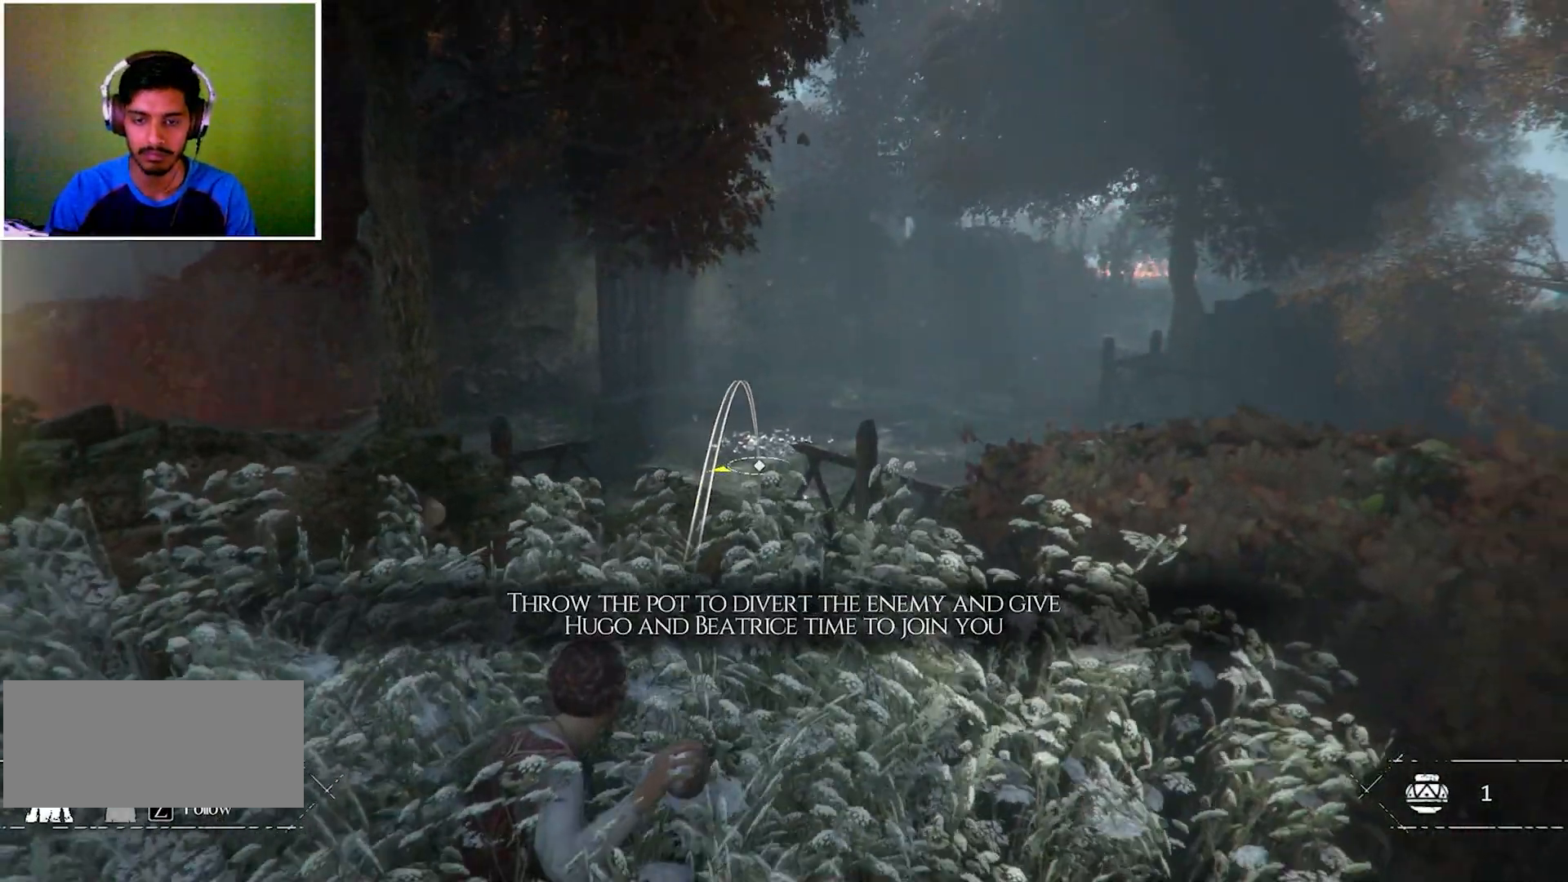
{"keys": ["ctrl"], "mouse": [], "events": [[367, "w", "up"]]}
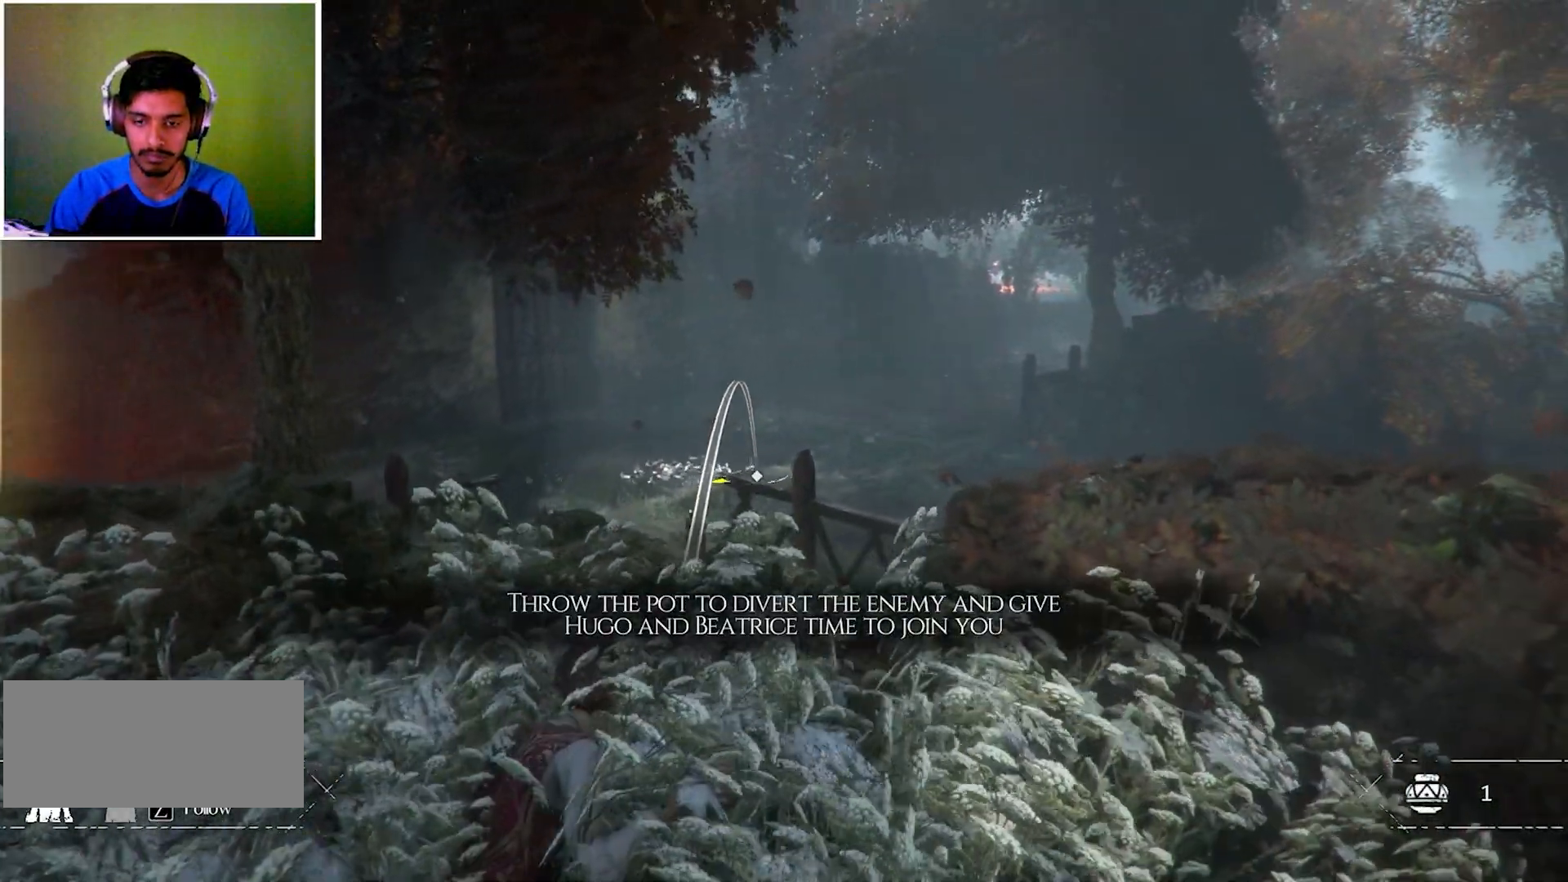
{"keys": ["ctrl"], "mouse": [], "events": []}
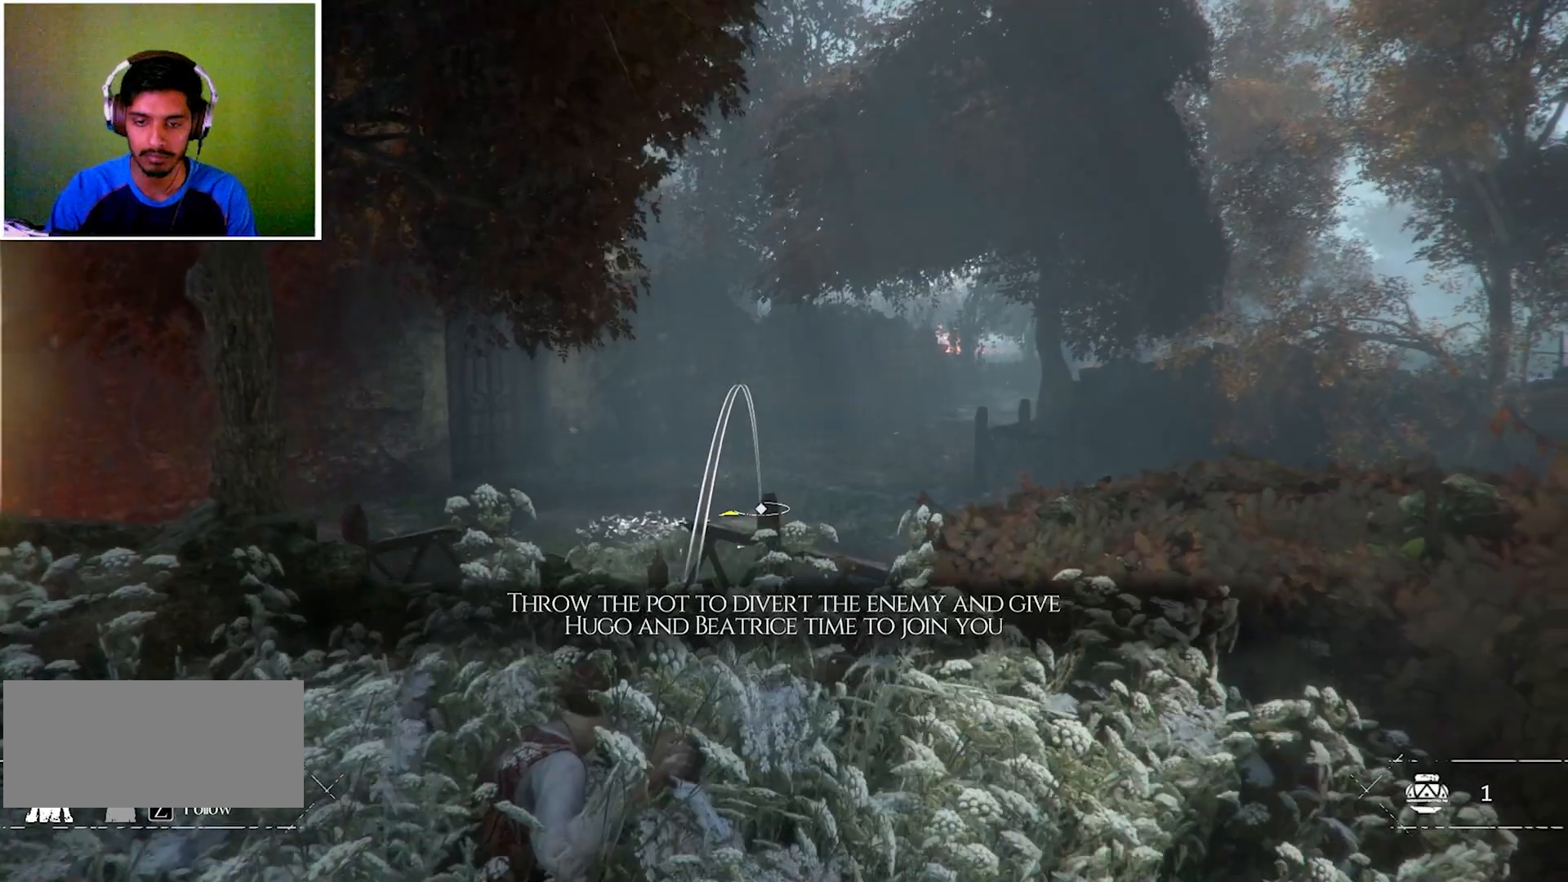
{"keys": ["ctrl"], "mouse": [], "events": []}
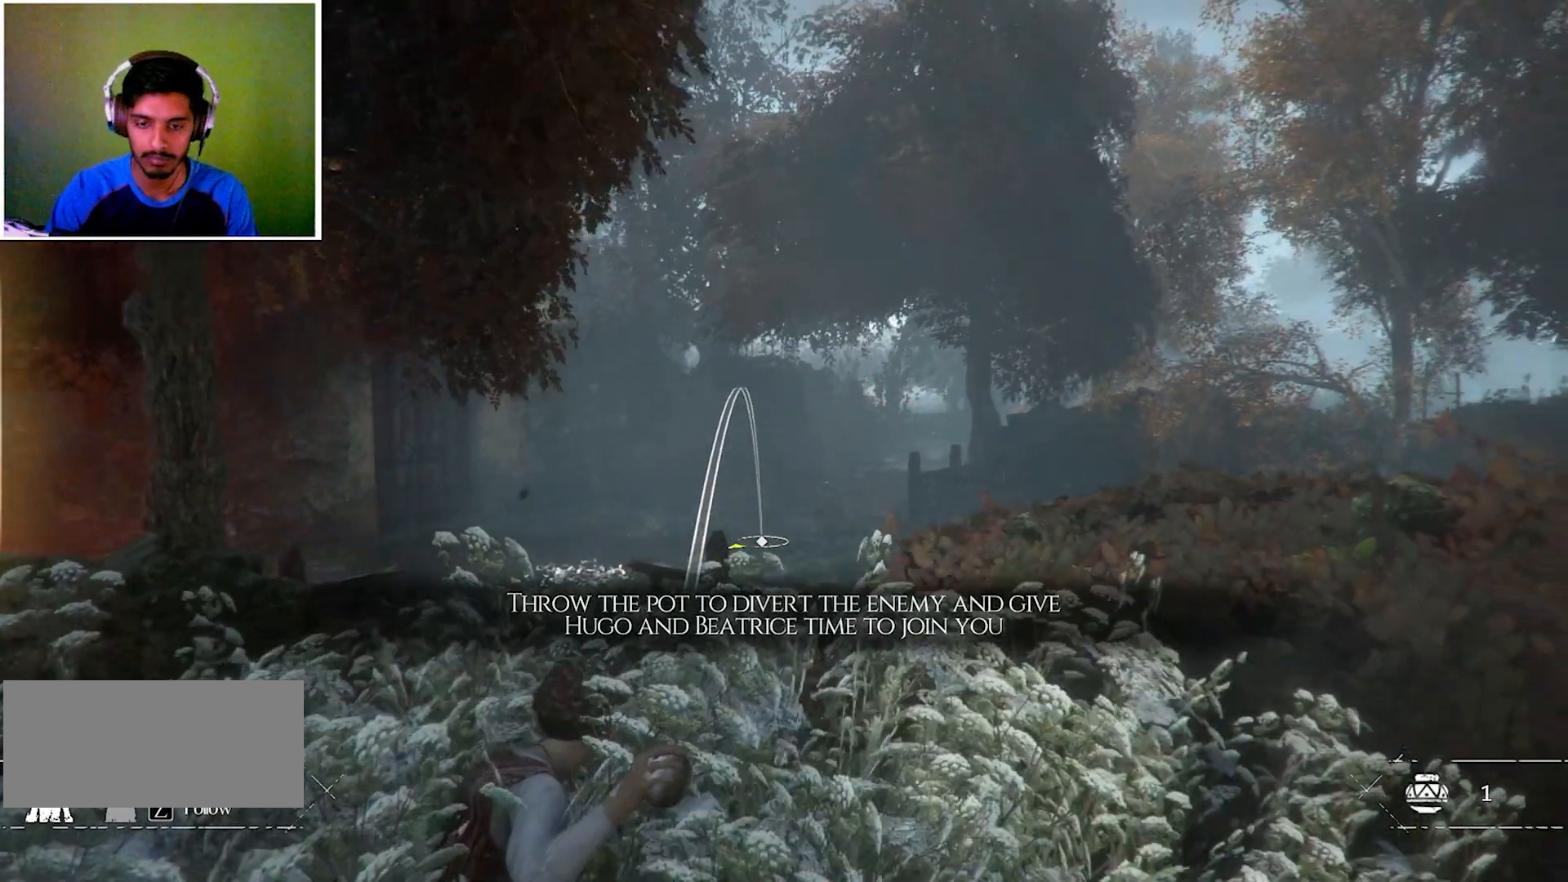
{"keys": ["ctrl"], "mouse": [], "events": []}
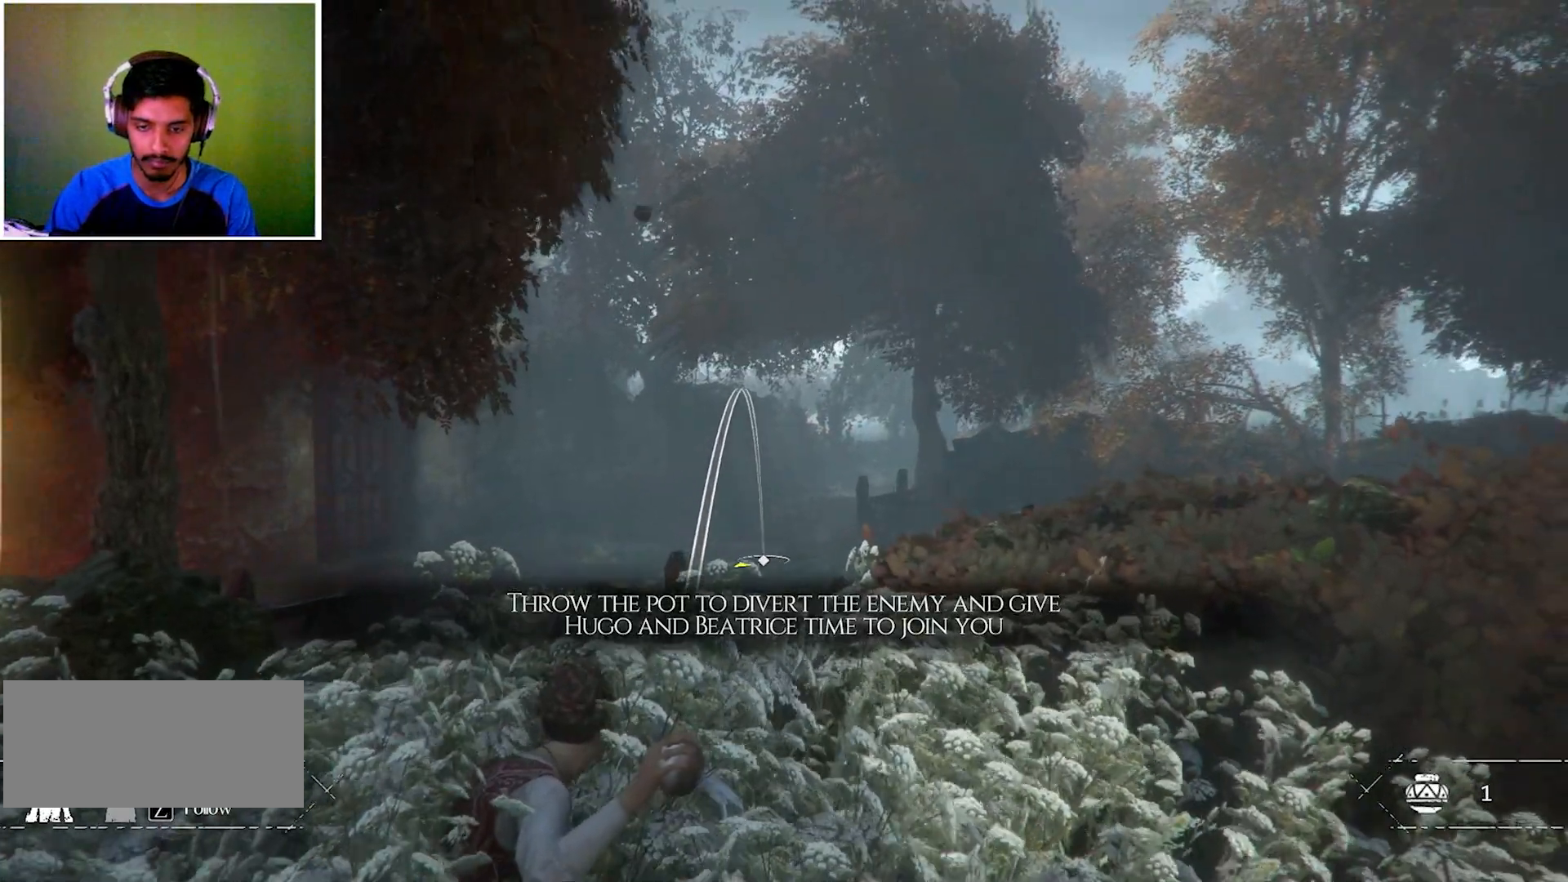
{"keys": ["a", "ctrl", "w"], "mouse": [], "events": [[434, "a", "down"], [467, "w", "down"]]}
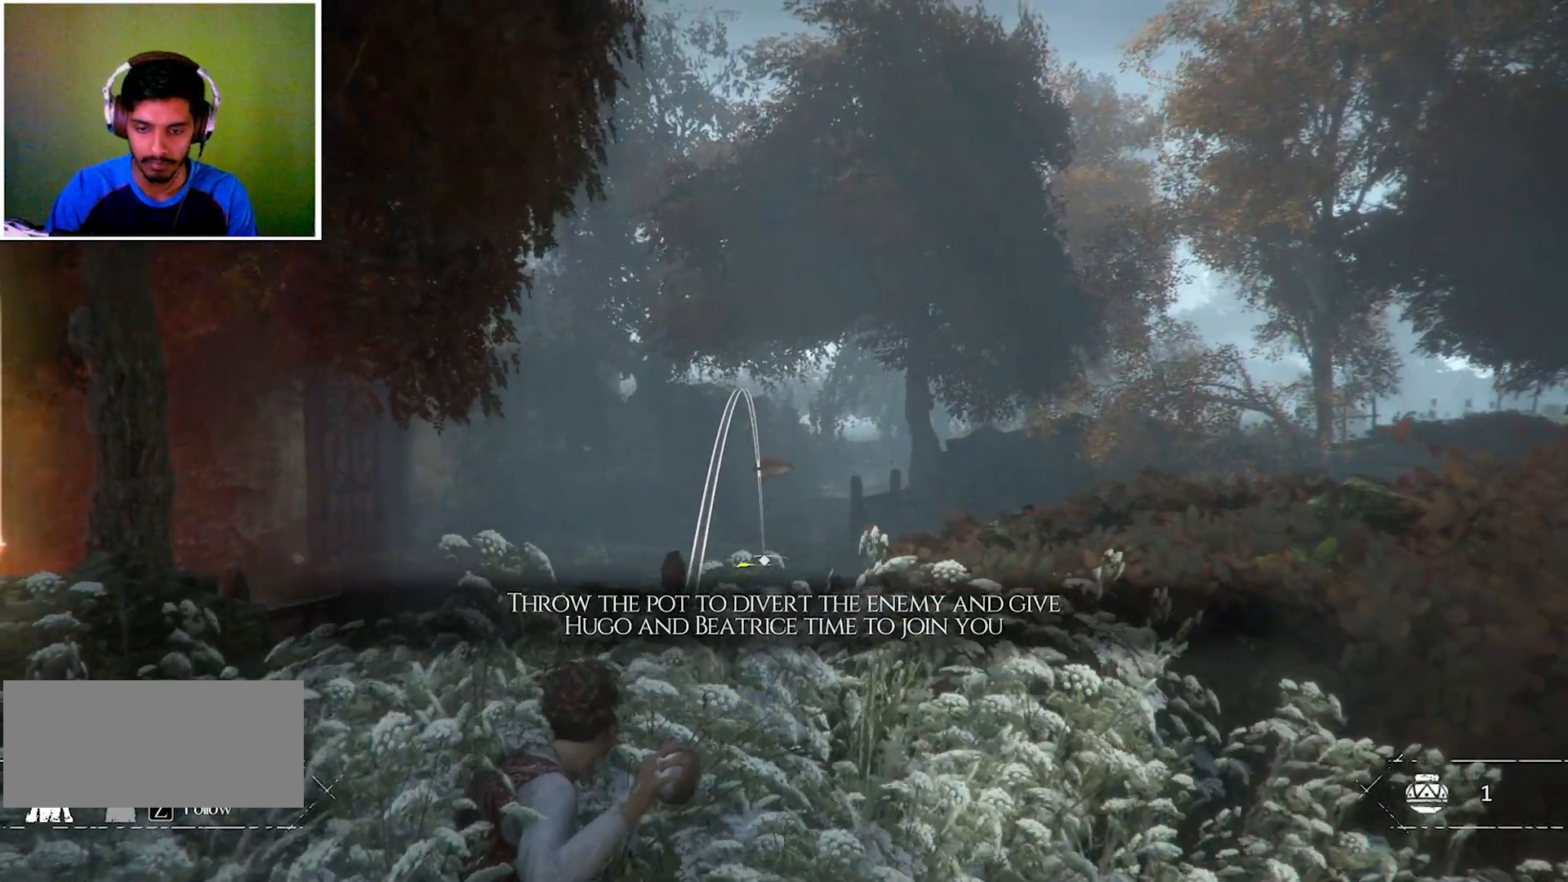
{"keys": ["ctrl"], "mouse": [], "events": [[200, "w", "up"], [300, "a", "up"]]}
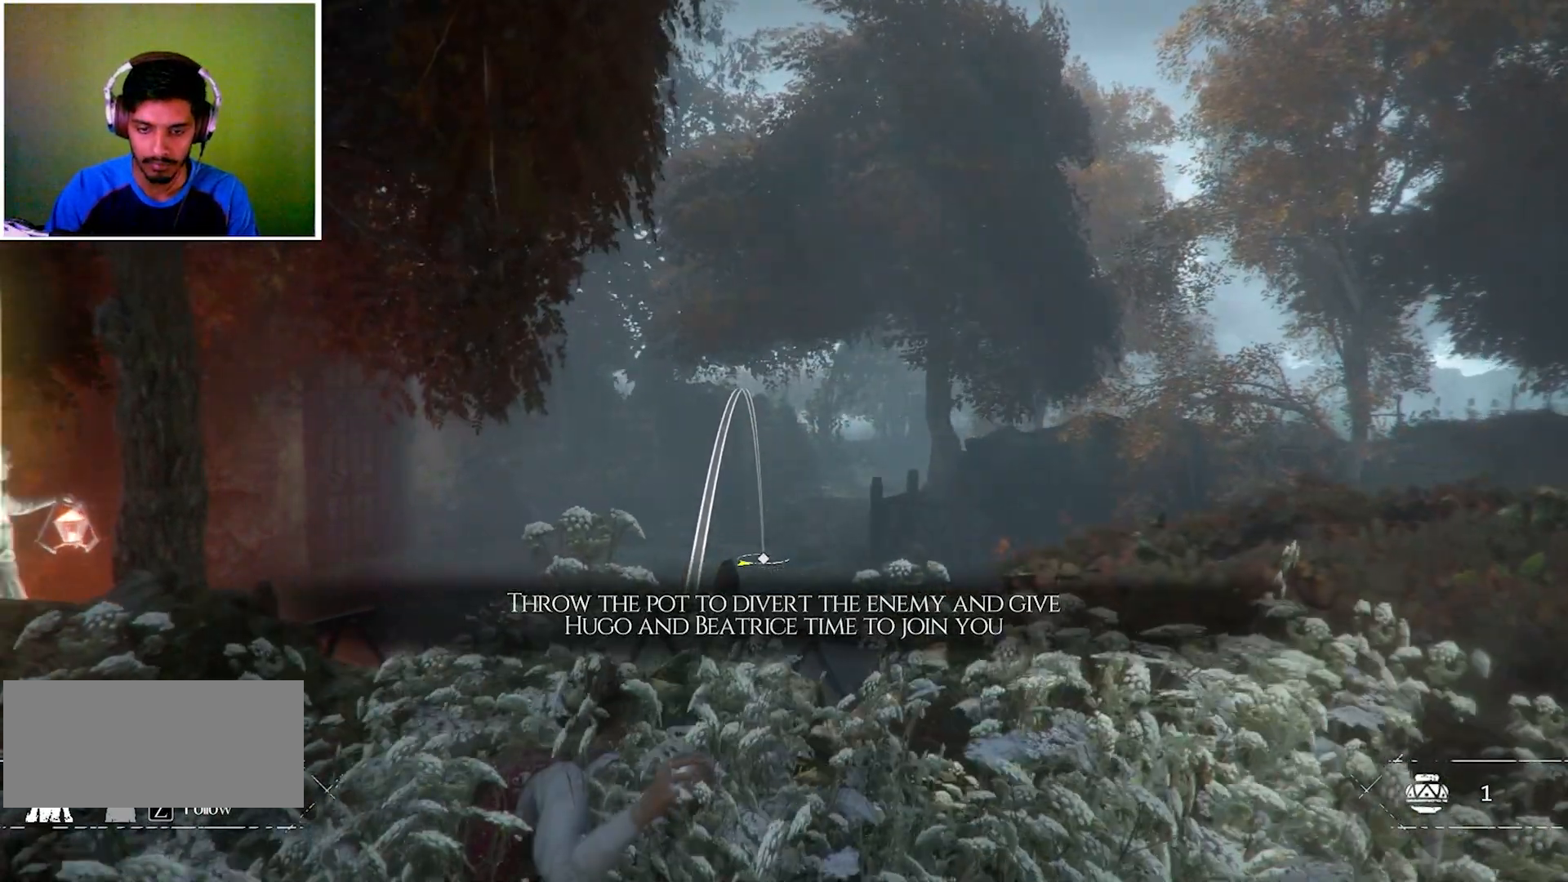
{"keys": ["ctrl"], "mouse": [], "events": []}
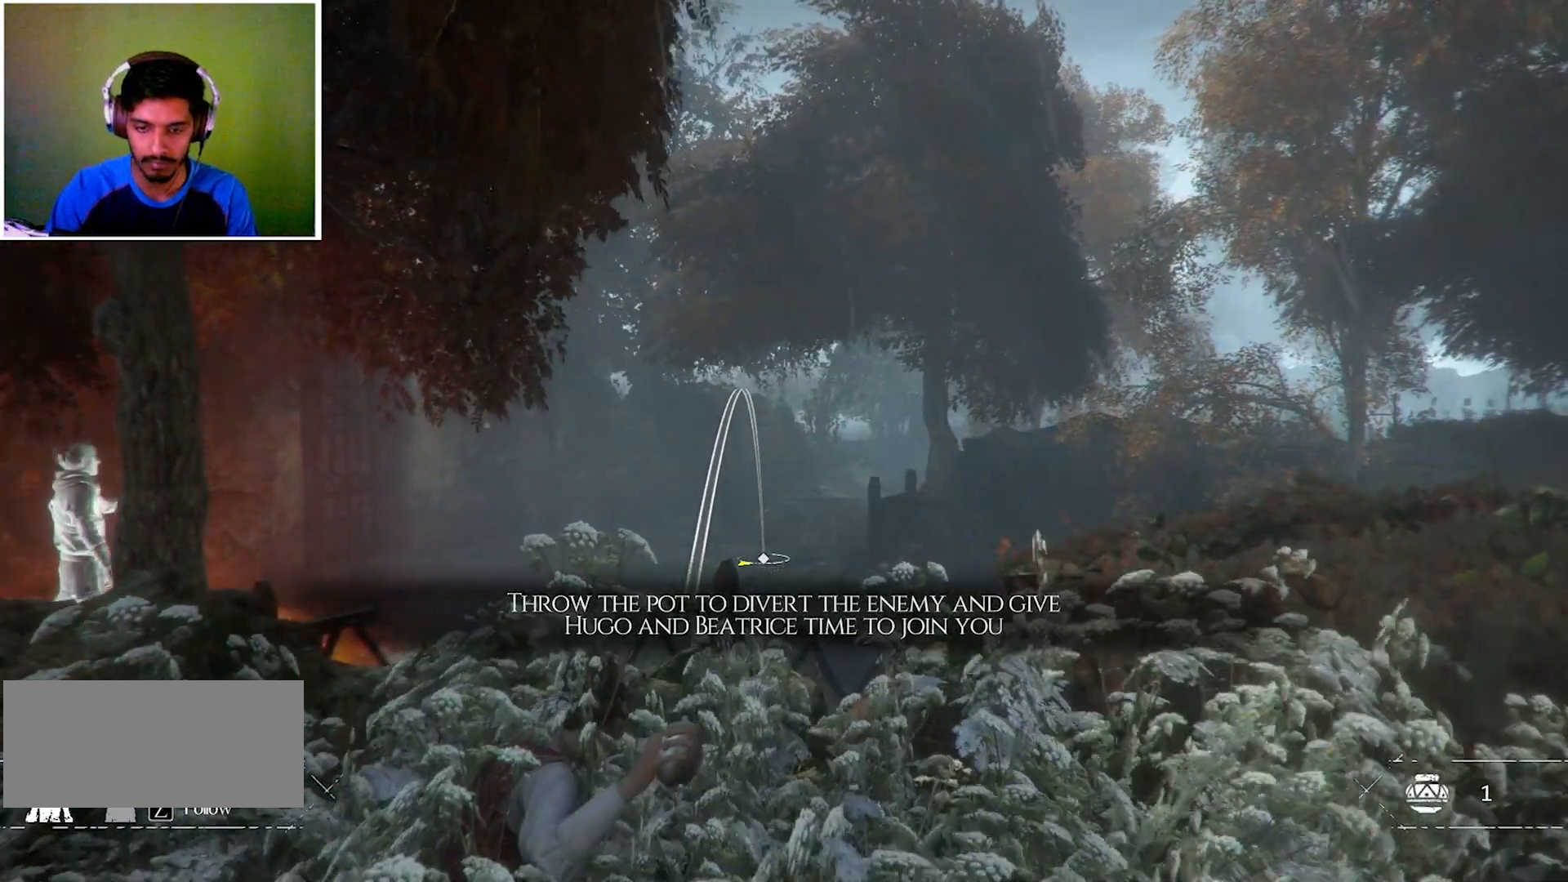
{"keys": ["ctrl"], "mouse": [], "events": [[300, "w", "down"], [434, "w", "up"]]}
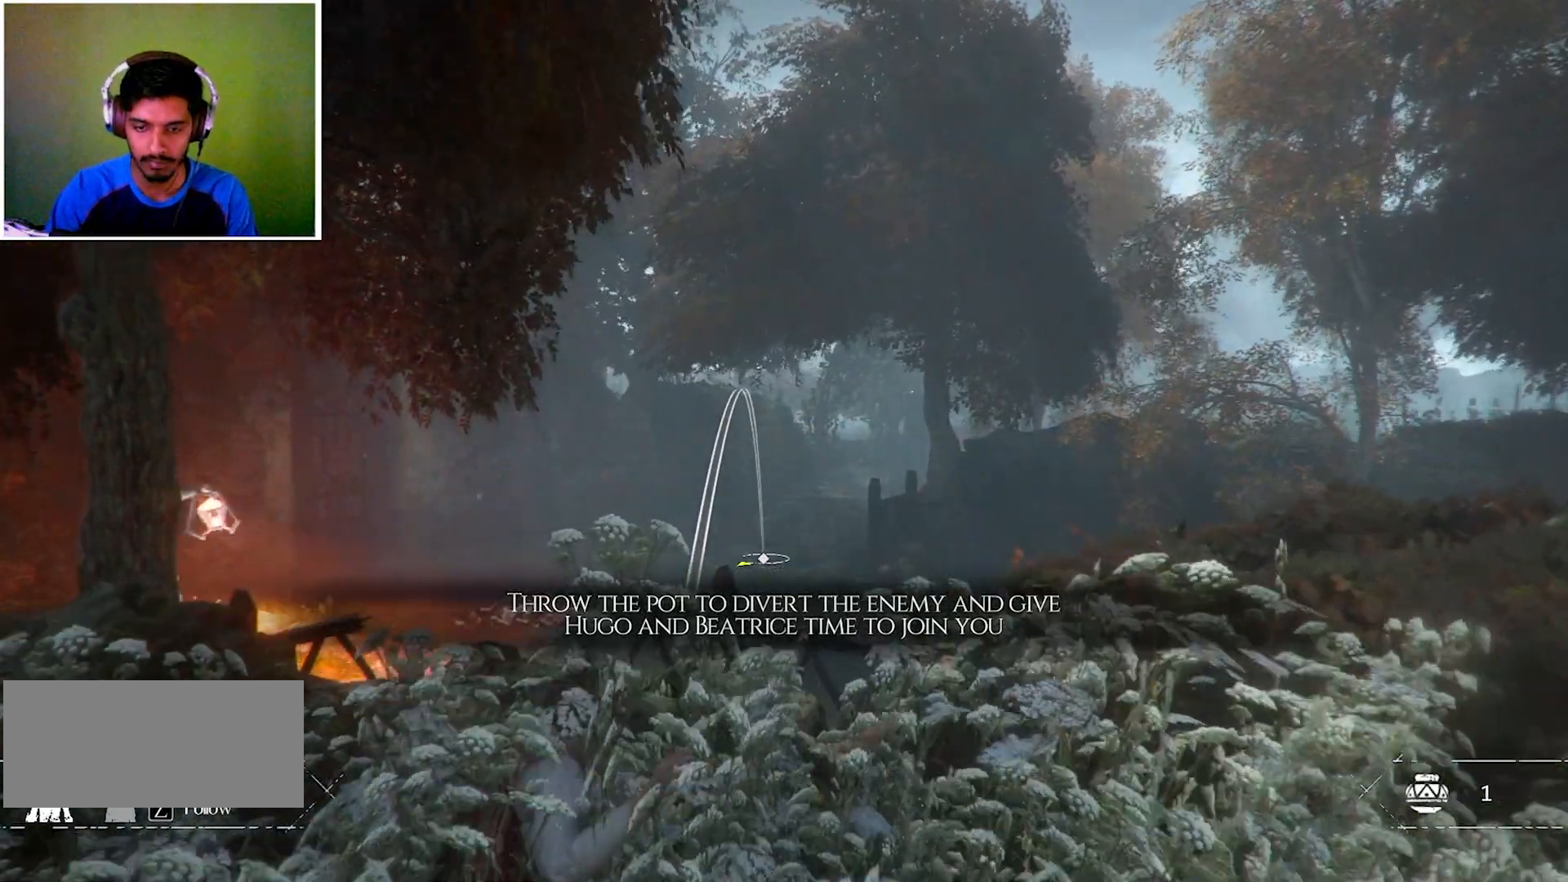
{"keys": ["ctrl"], "mouse": [], "events": []}
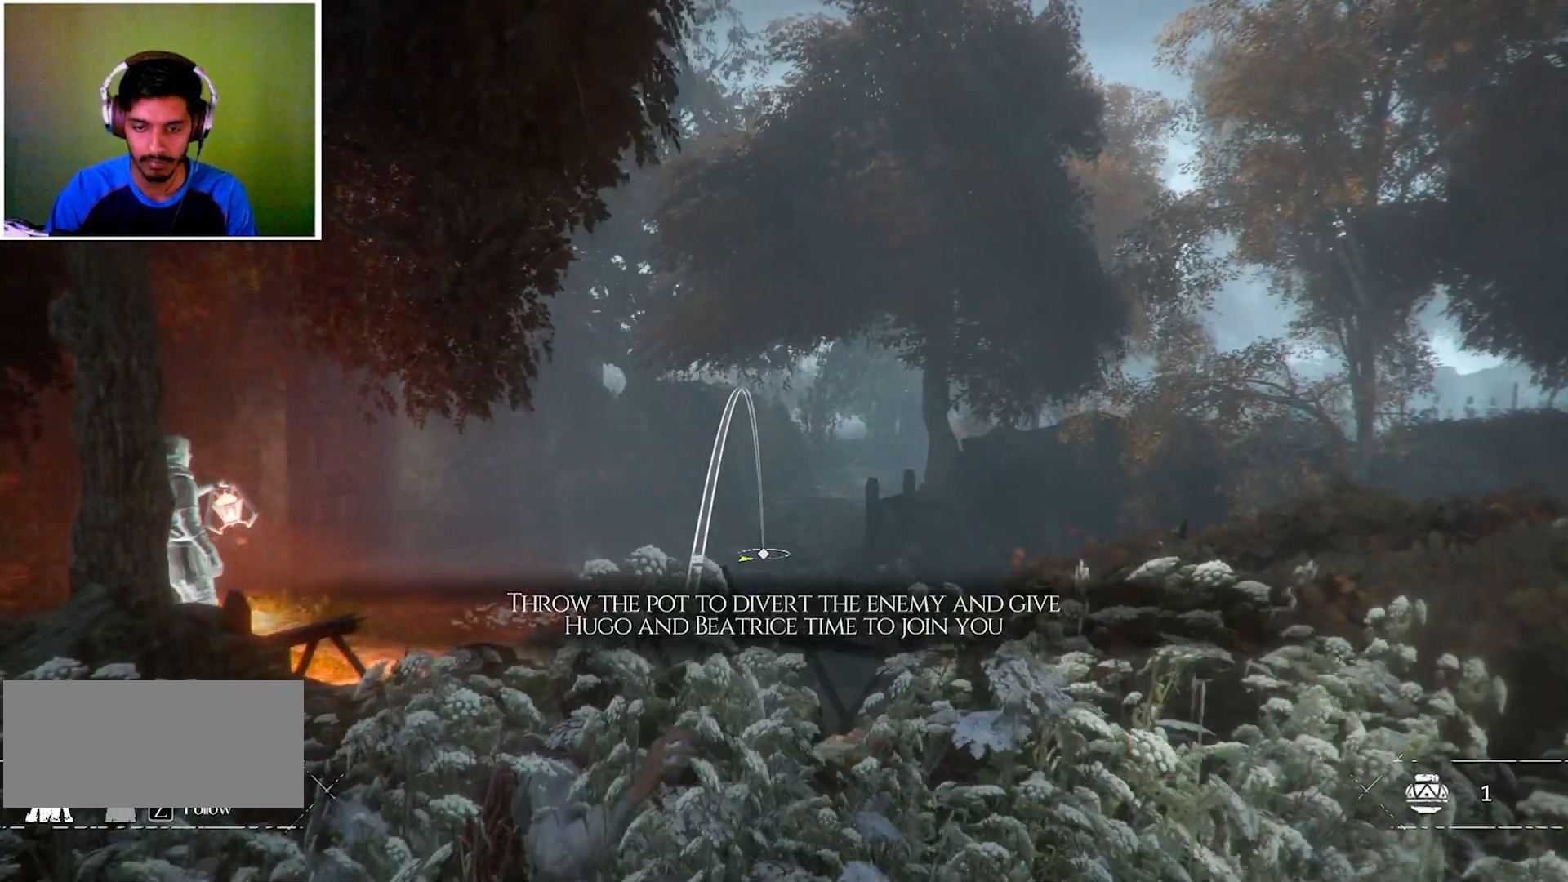
{"keys": ["ctrl"], "mouse": [], "events": []}
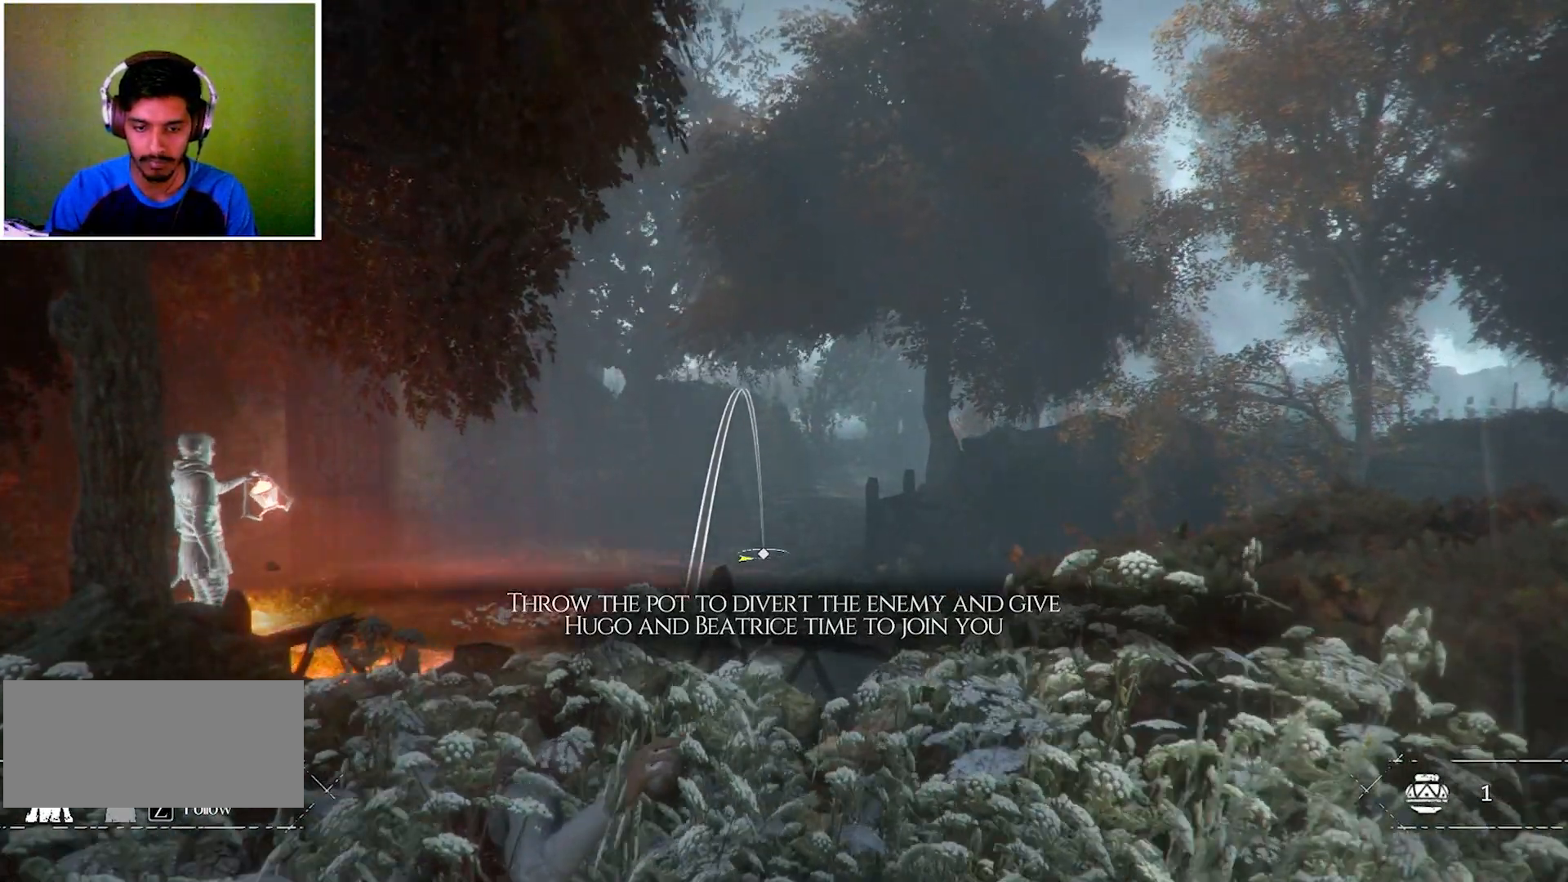
{"keys": ["ctrl"], "mouse": [], "events": []}
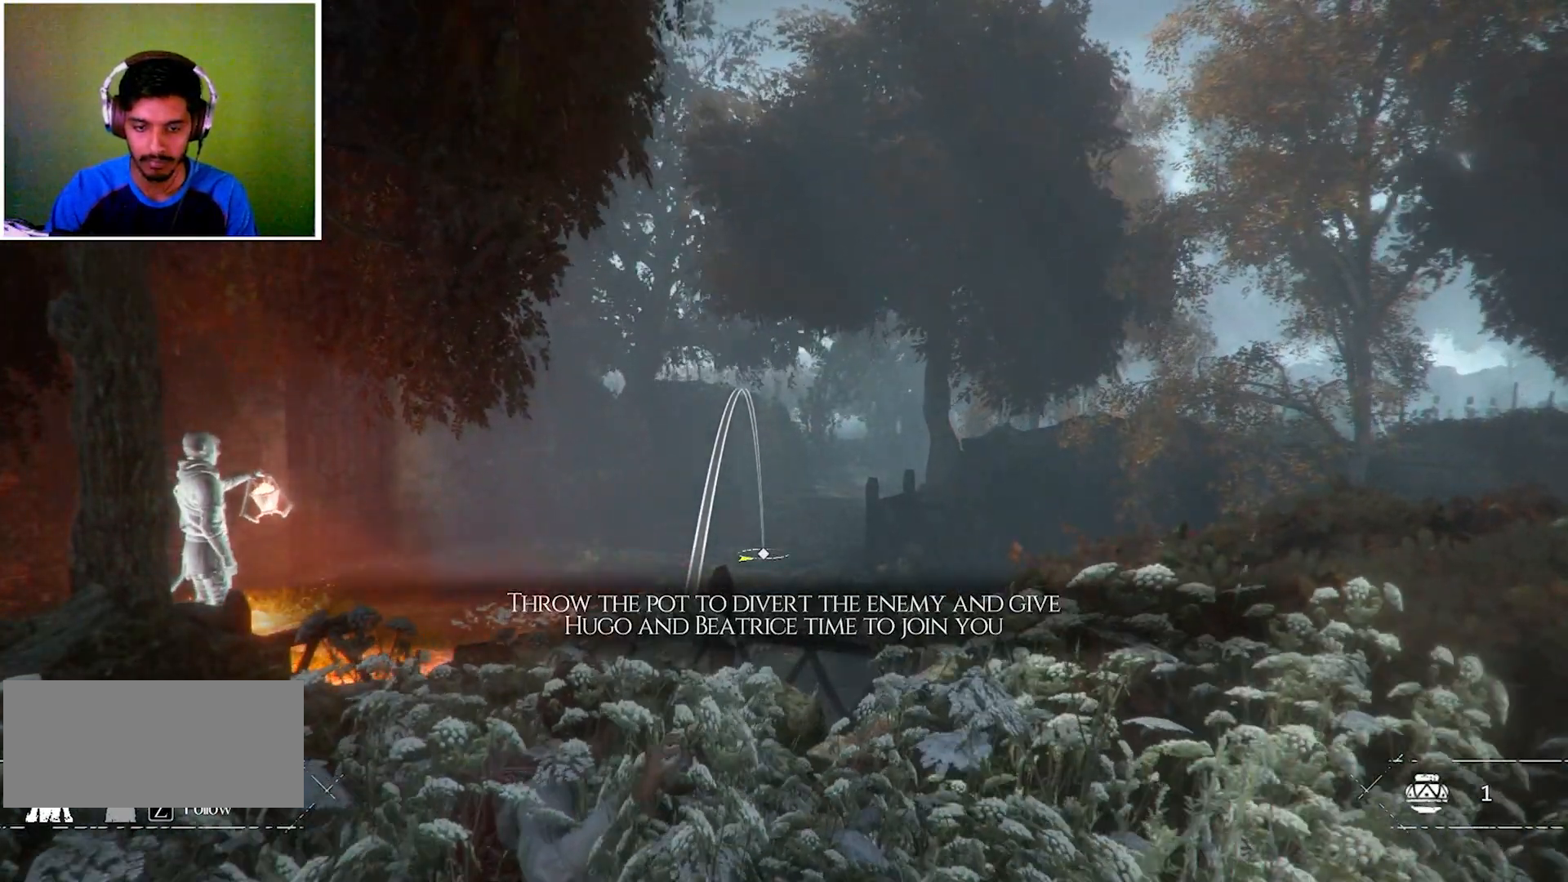
{"keys": ["ctrl"], "mouse": [], "events": []}
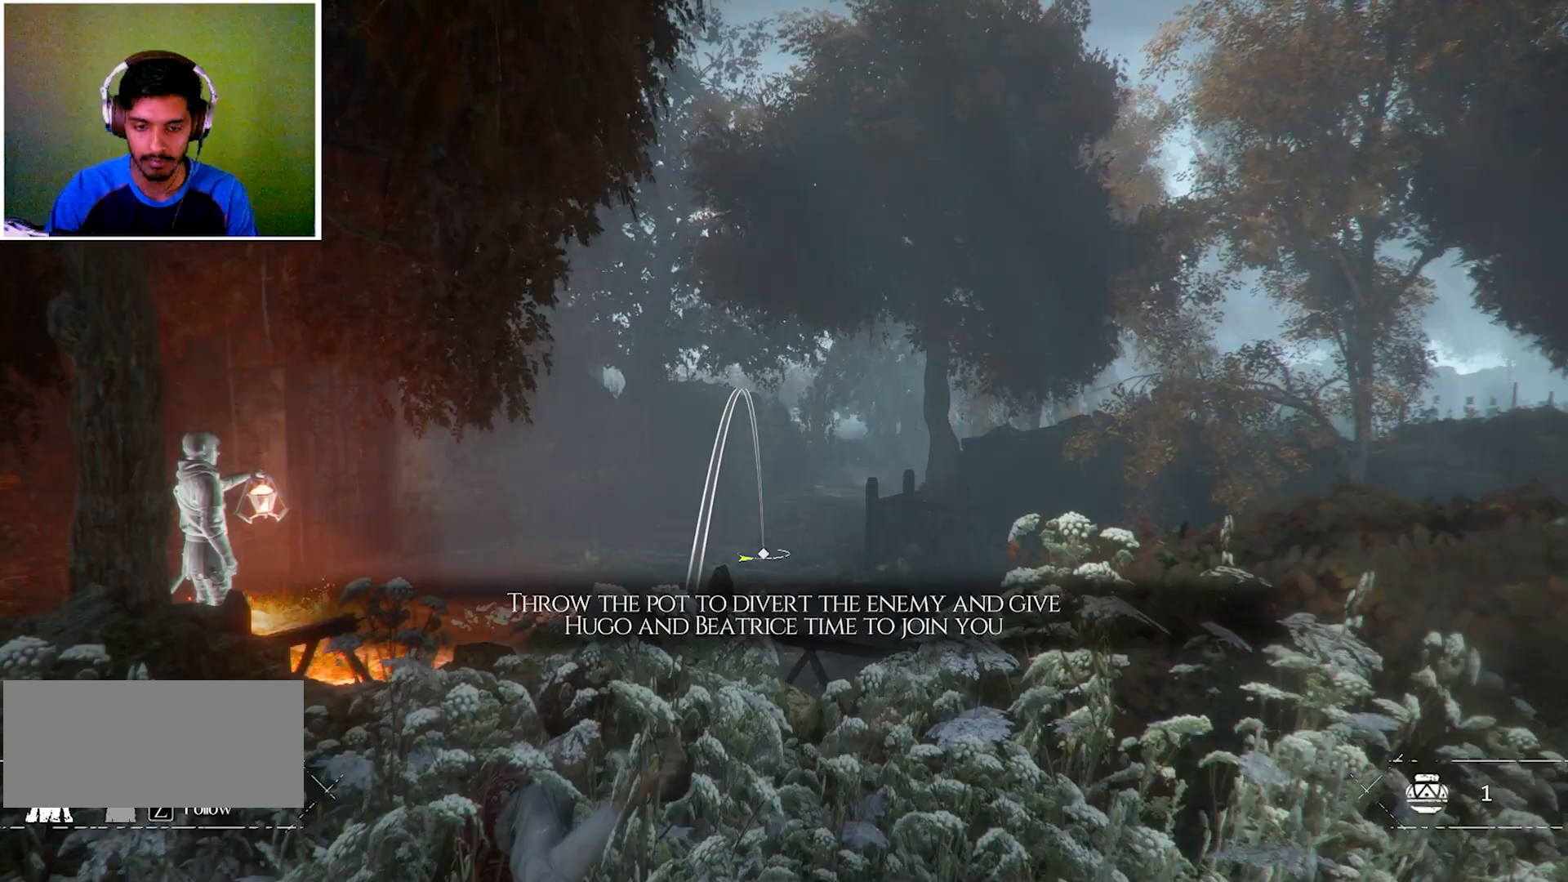
{"keys": ["ctrl"], "mouse": [], "events": []}
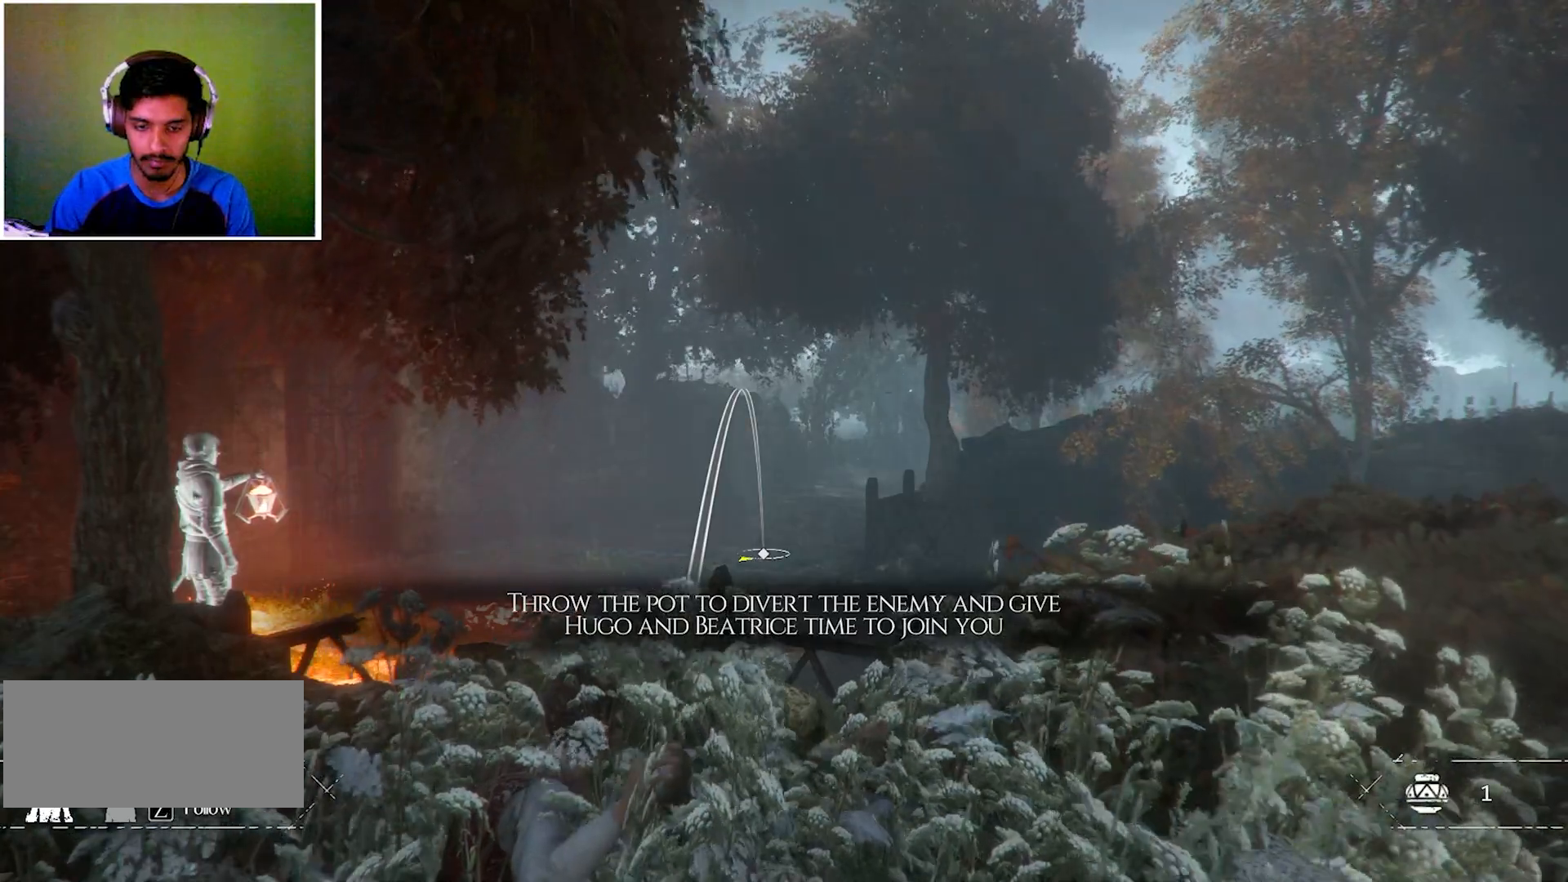
{"keys": ["ctrl"], "mouse": [], "events": []}
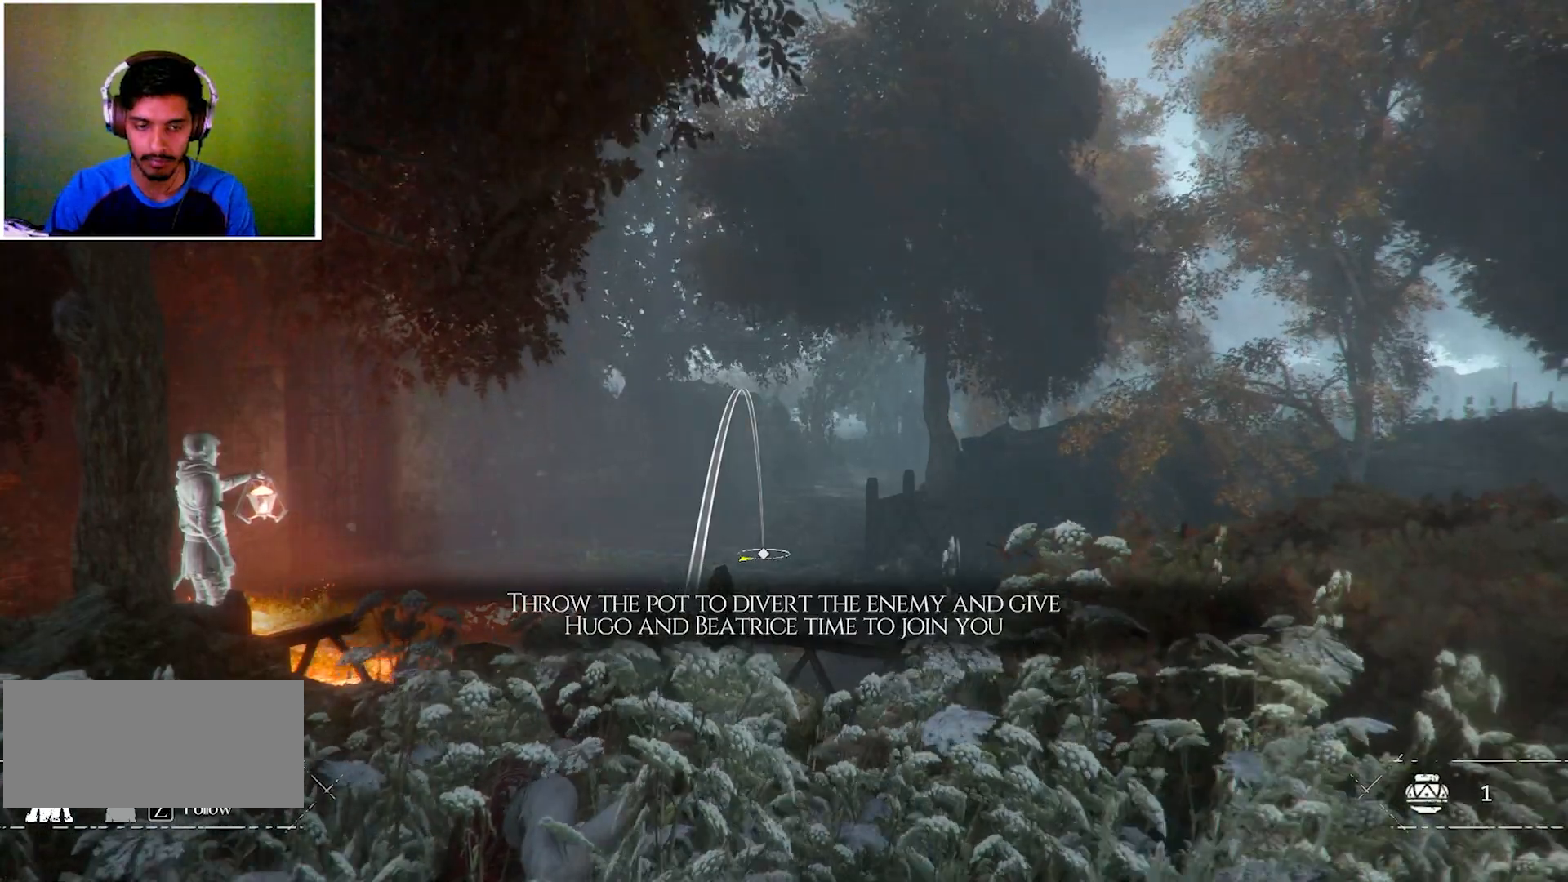
{"keys": ["ctrl"], "mouse": [], "events": []}
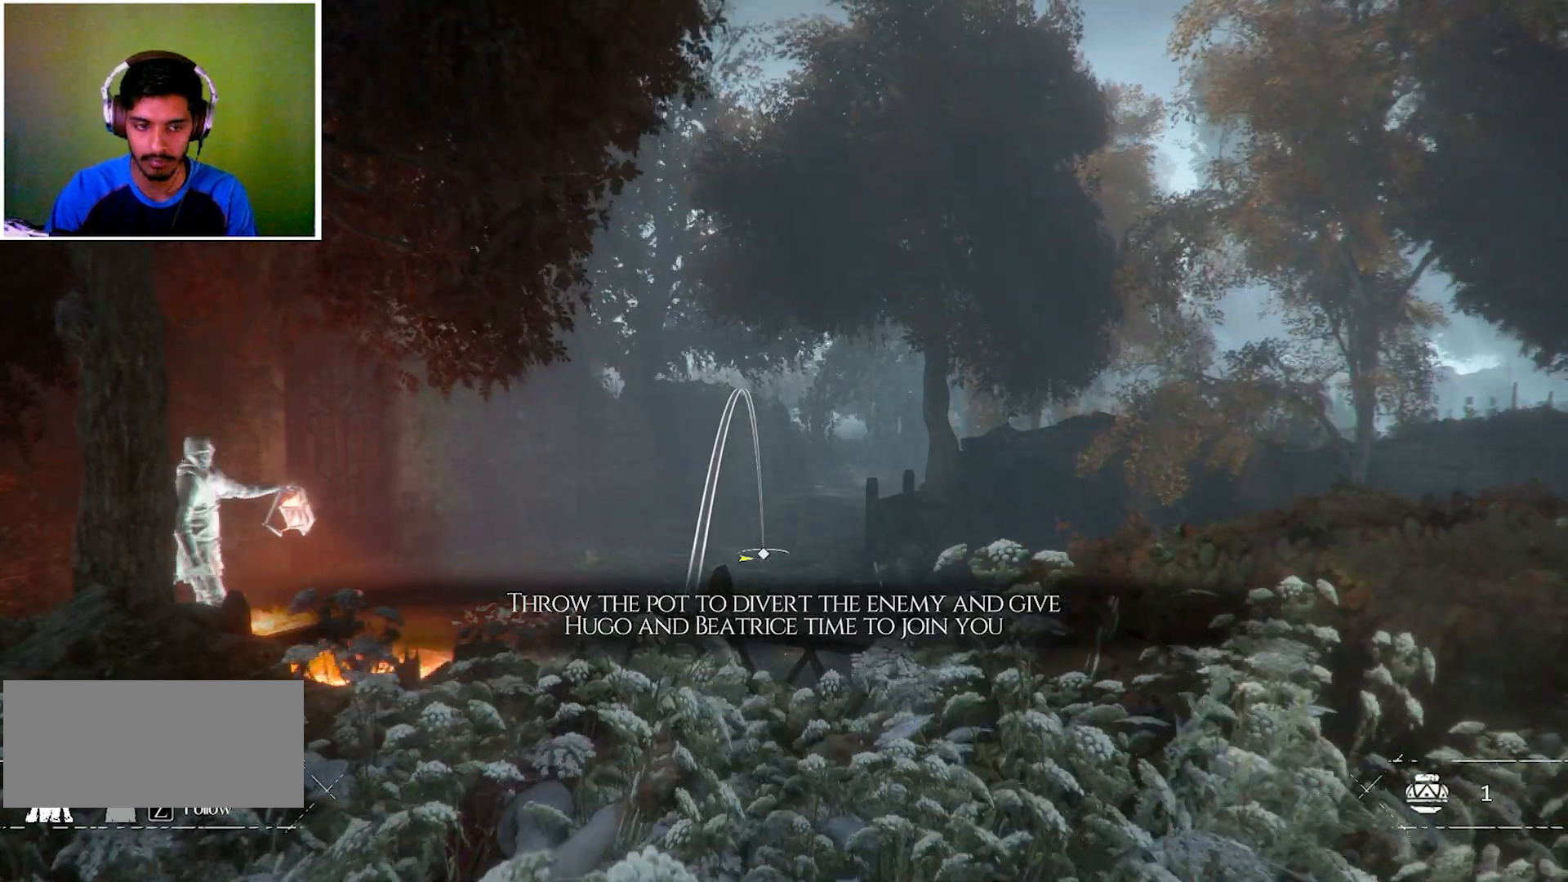
{"keys": ["ctrl"], "mouse": [], "events": []}